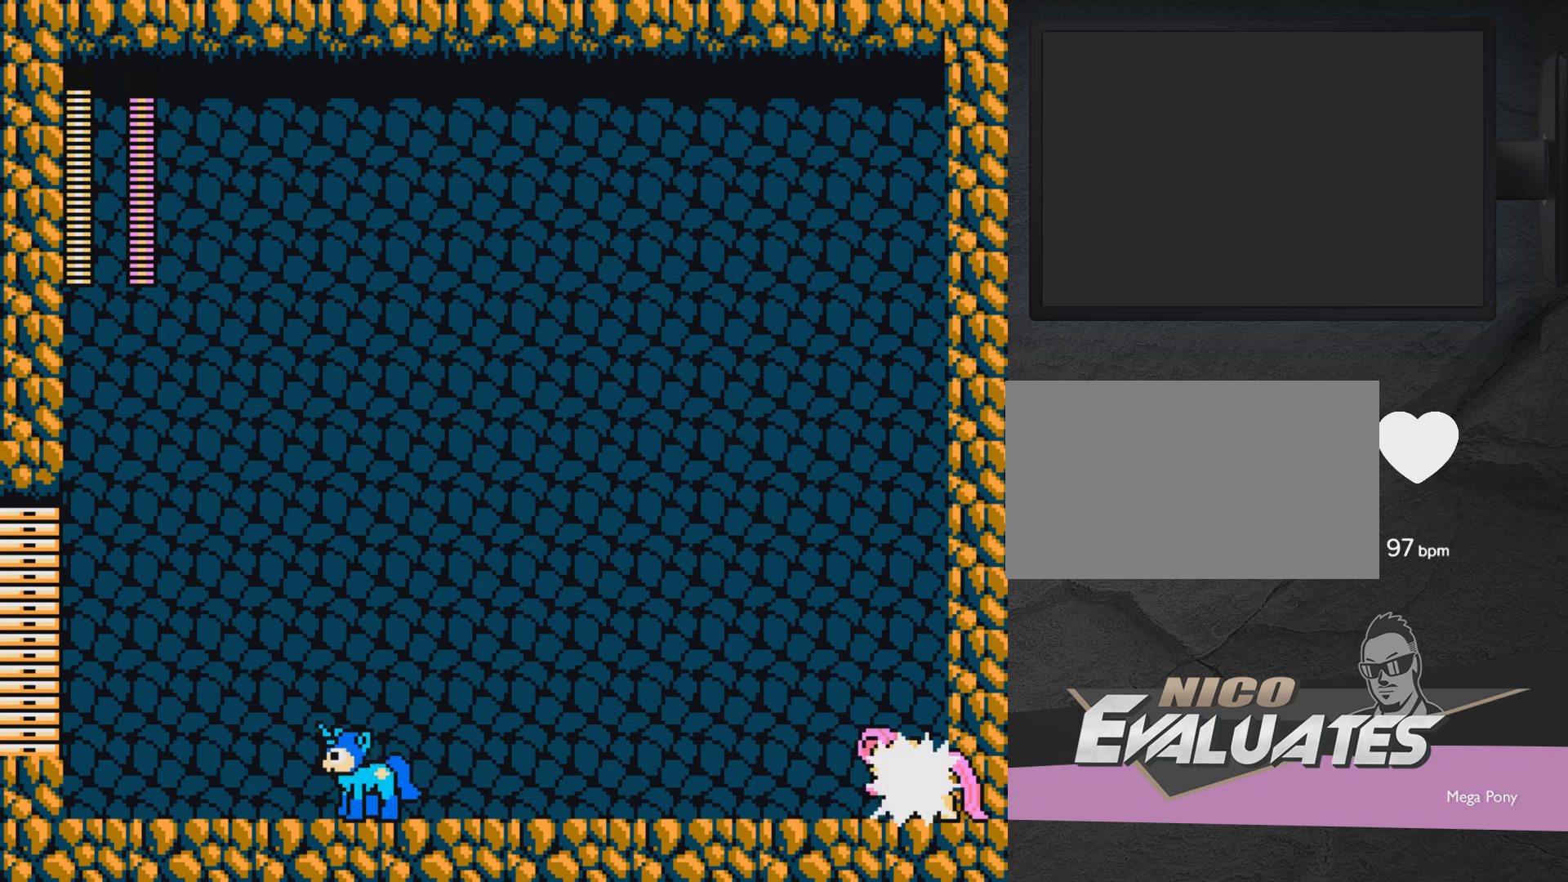
Gameplay with a controller (Xbox layout); each line is a JSON object with the inputs held at the frame after it. "events" lists button and stick changes between this image and that frame as [ms after this image, input, new state], when the widget could be followed in between. Not read: L2 R2 left_stick right_stick.
{"buttons": ["DPAD_LEFT"], "events": [[50, "DPAD_RIGHT", "down"], [50, "DPAD_UP", "up"], [50, "X", "down"], [100, "DPAD_RIGHT", "up"], [150, "DPAD_LEFT", "down"], [150, "X", "up"], [200, "DPAD_LEFT", "up"], [200, "DPAD_RIGHT", "down"], [300, "DPAD_RIGHT", "up"], [467, "DPAD_LEFT", "down"]]}
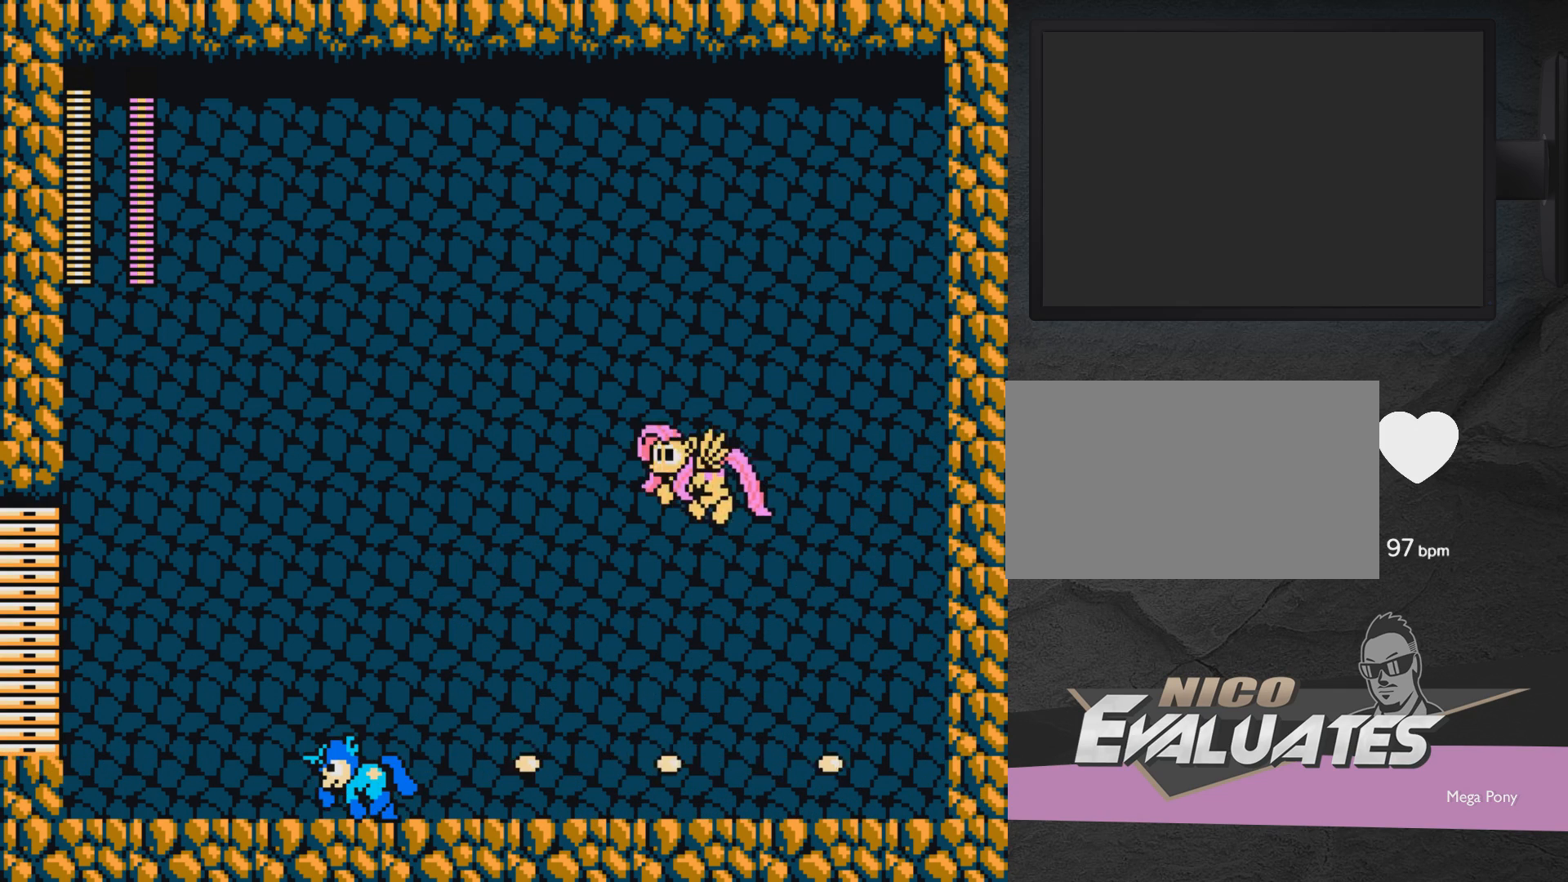
{"buttons": ["DPAD_LEFT"], "events": []}
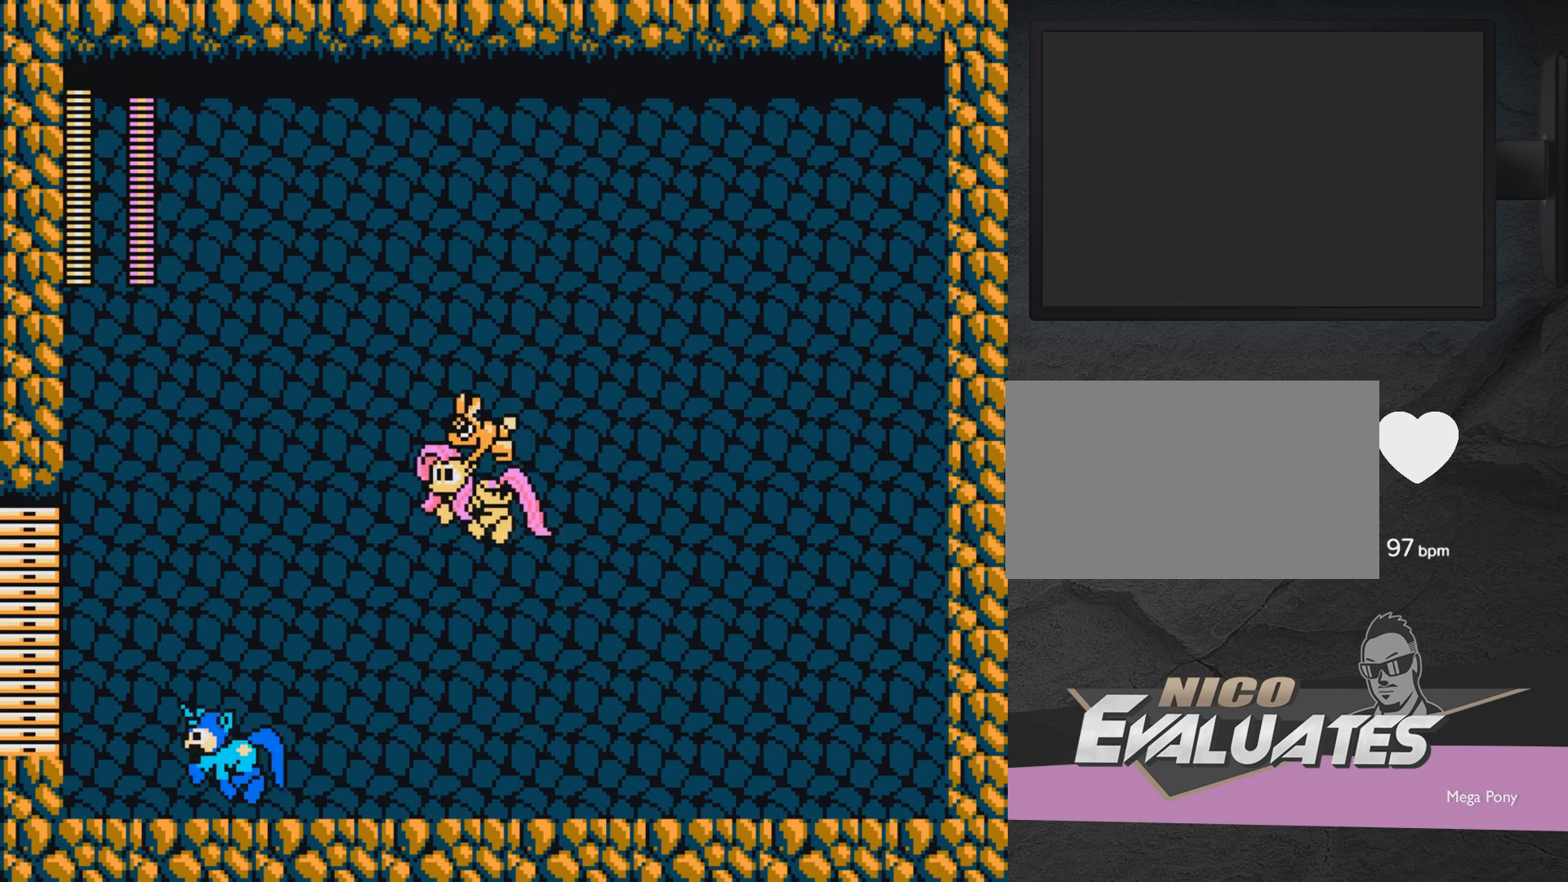
{"buttons": ["X", "DPAD_RIGHT"], "events": [[17, "A", "down"], [167, "A", "up"], [450, "DPAD_LEFT", "up"], [450, "DPAD_RIGHT", "down"], [450, "X", "down"]]}
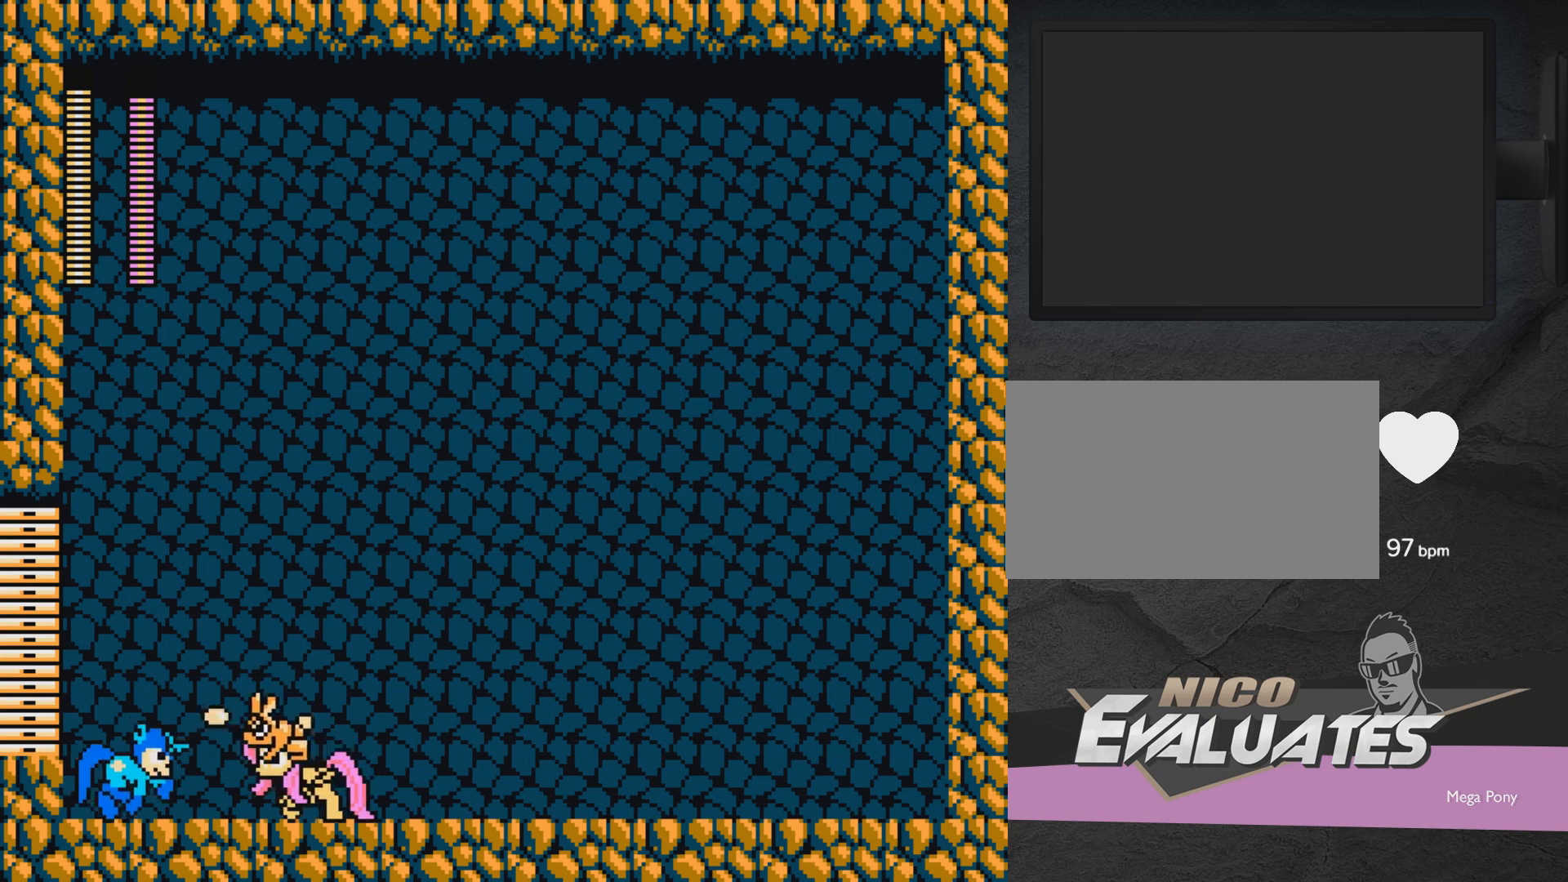
{"buttons": [], "events": [[17, "DPAD_RIGHT", "up"], [17, "X", "up"], [67, "DPAD_LEFT", "down"], [117, "DPAD_LEFT", "up"], [117, "X", "down"], [167, "X", "up"], [267, "X", "down"], [317, "X", "up"], [417, "DPAD_RIGHT", "down"], [467, "DPAD_RIGHT", "up"]]}
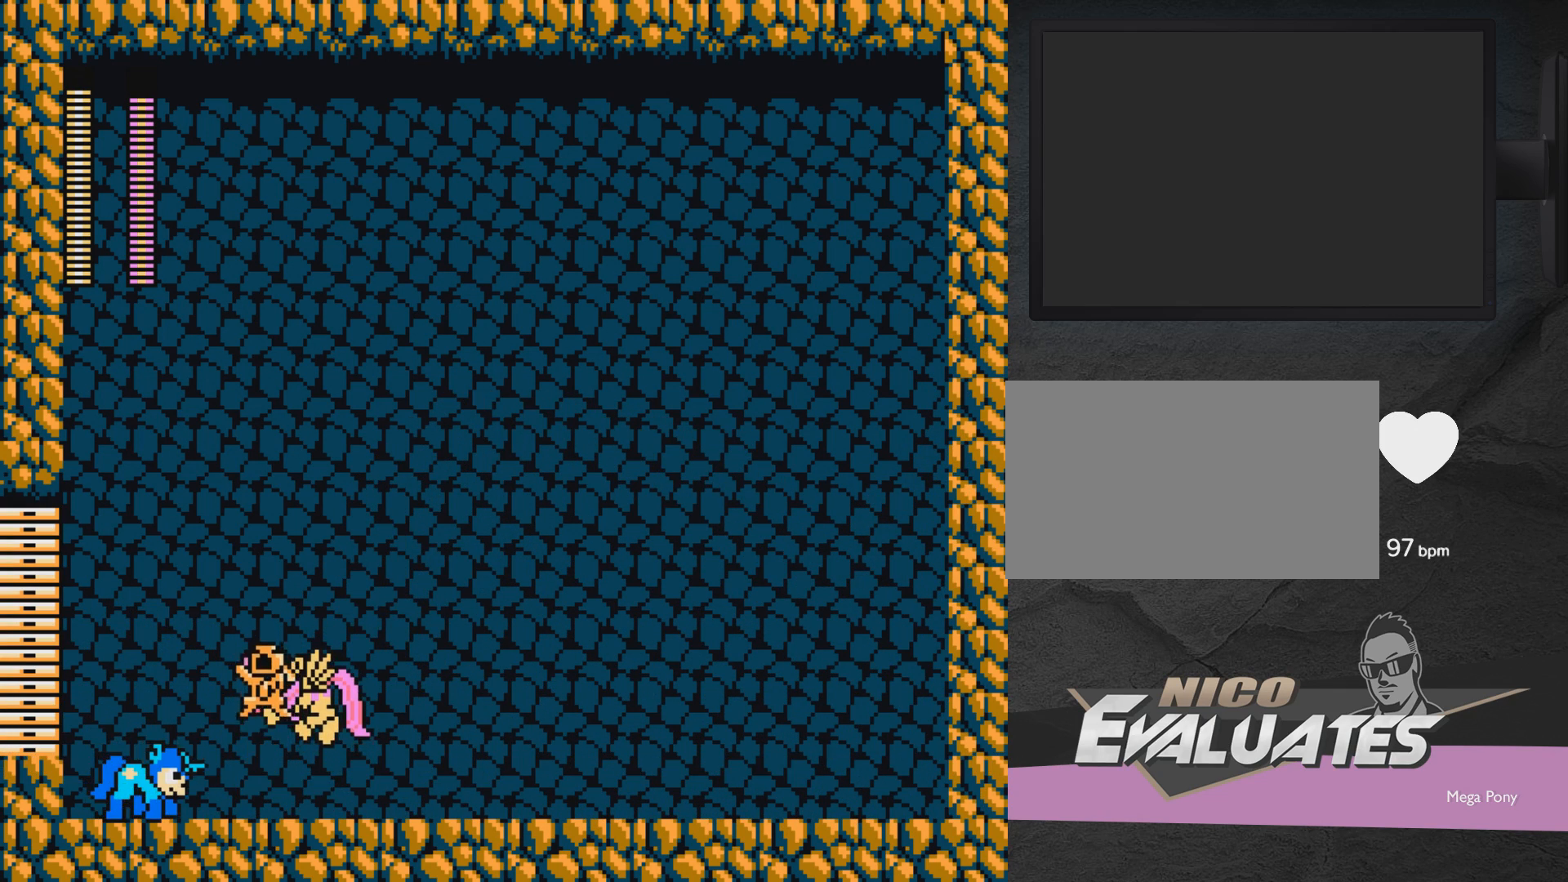
{"buttons": [], "events": [[17, "X", "down"], [67, "X", "up"], [167, "X", "down"], [217, "A", "down"], [217, "DPAD_LEFT", "down"], [267, "X", "up"], [317, "A", "up"], [317, "DPAD_UP", "down"], [467, "DPAD_LEFT", "up"], [467, "DPAD_UP", "up"]]}
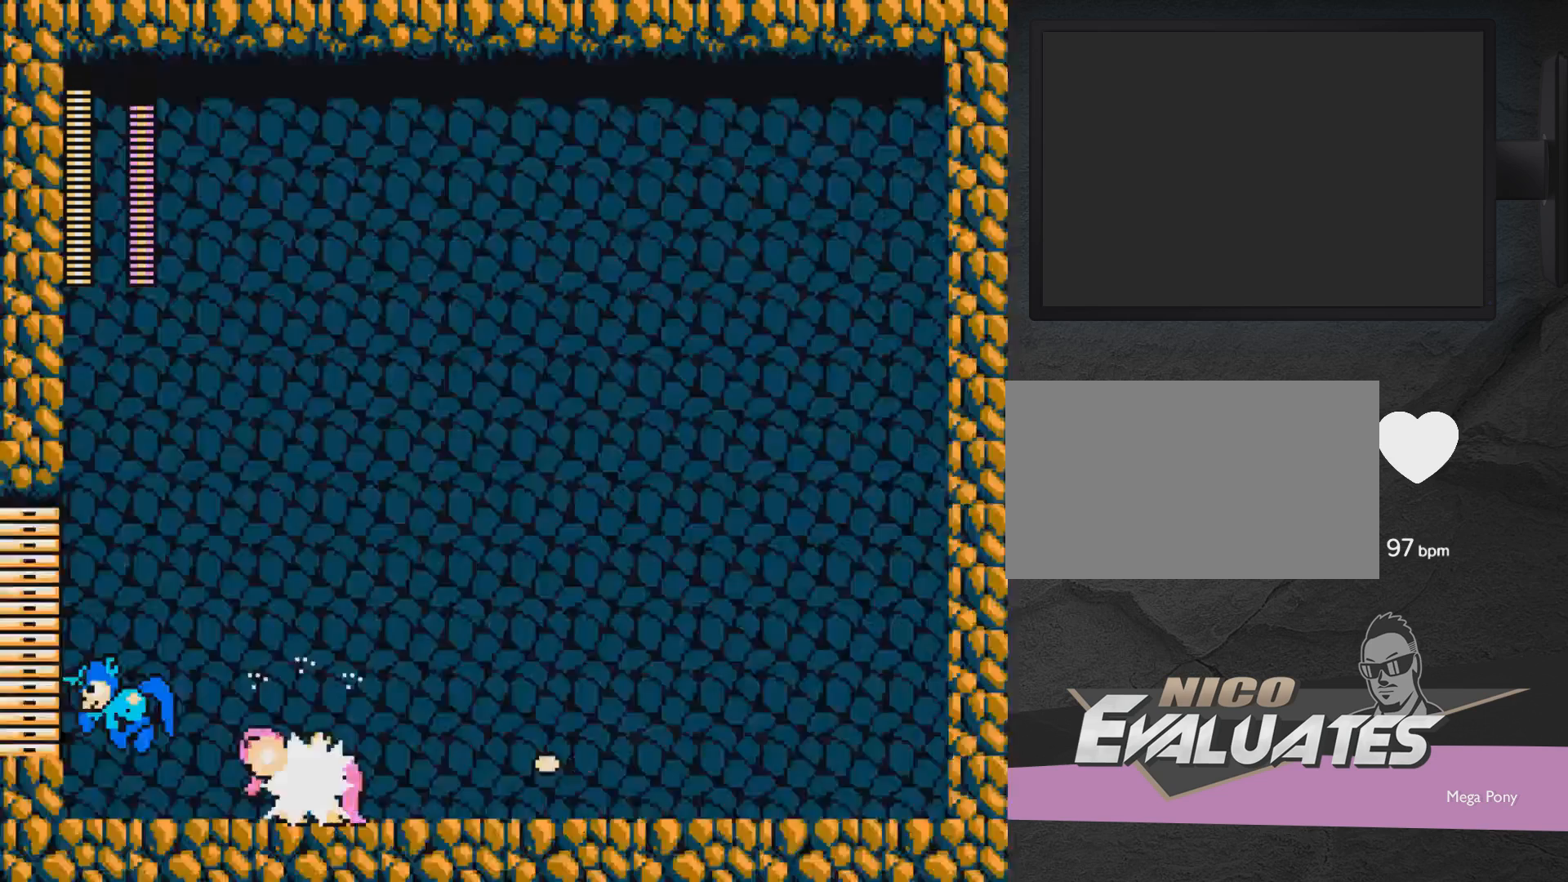
{"buttons": ["DPAD_UP", "DPAD_LEFT"], "events": [[17, "DPAD_RIGHT", "down"], [67, "DPAD_RIGHT", "up"], [67, "X", "down"], [117, "X", "up"], [217, "X", "down"], [283, "X", "up"], [433, "DPAD_LEFT", "down"], [433, "DPAD_UP", "down"]]}
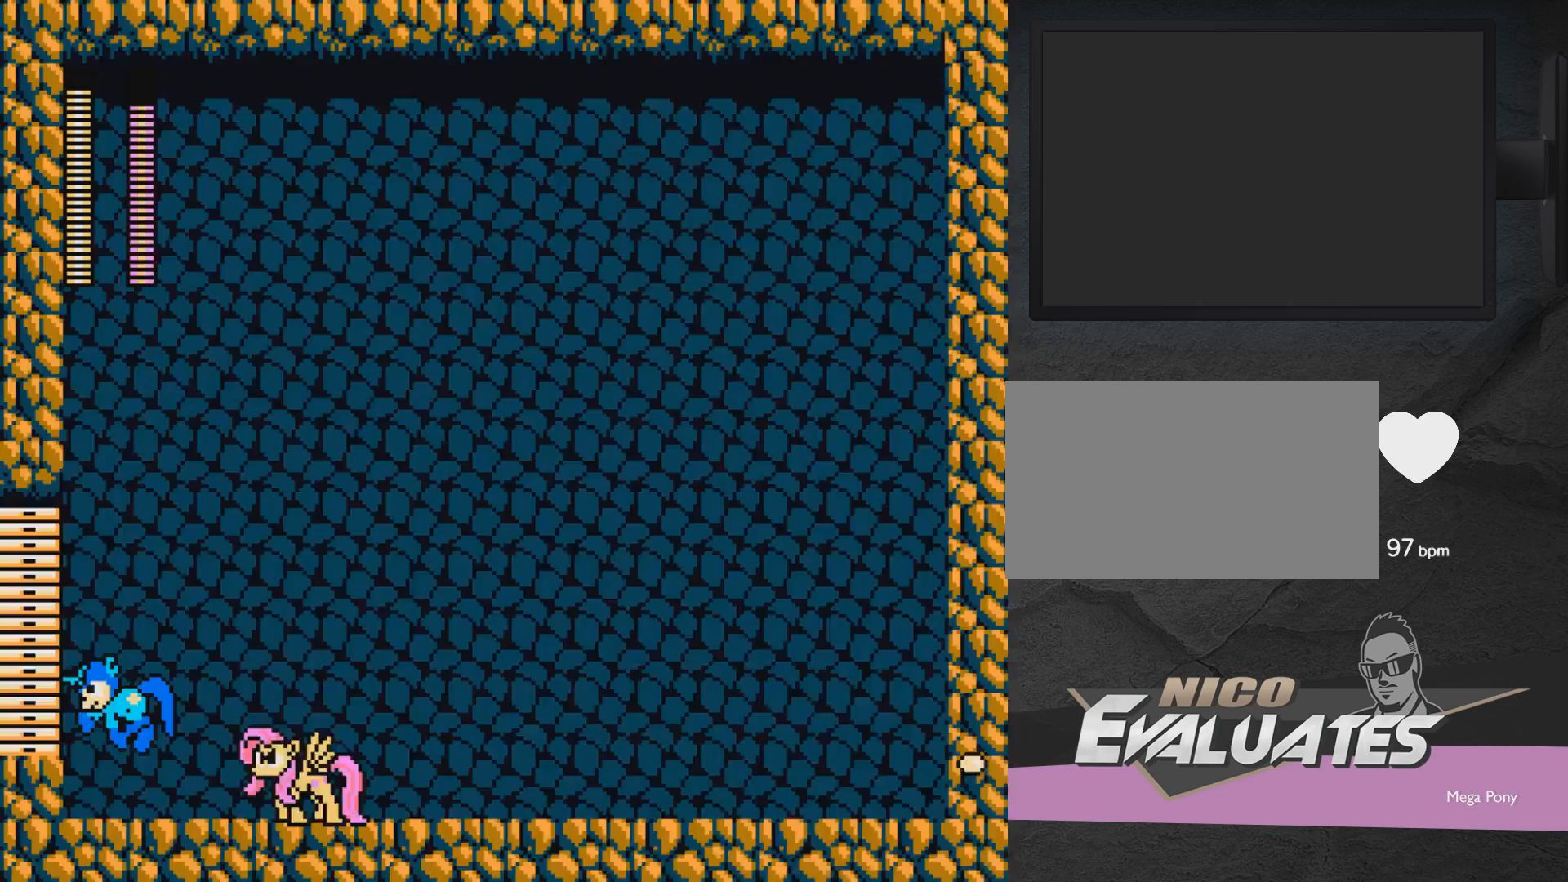
{"buttons": ["DPAD_UP", "DPAD_LEFT"], "events": [[217, "A", "down"], [217, "X", "down"], [283, "A", "up"], [283, "X", "up"], [383, "A", "down"], [483, "A", "up"]]}
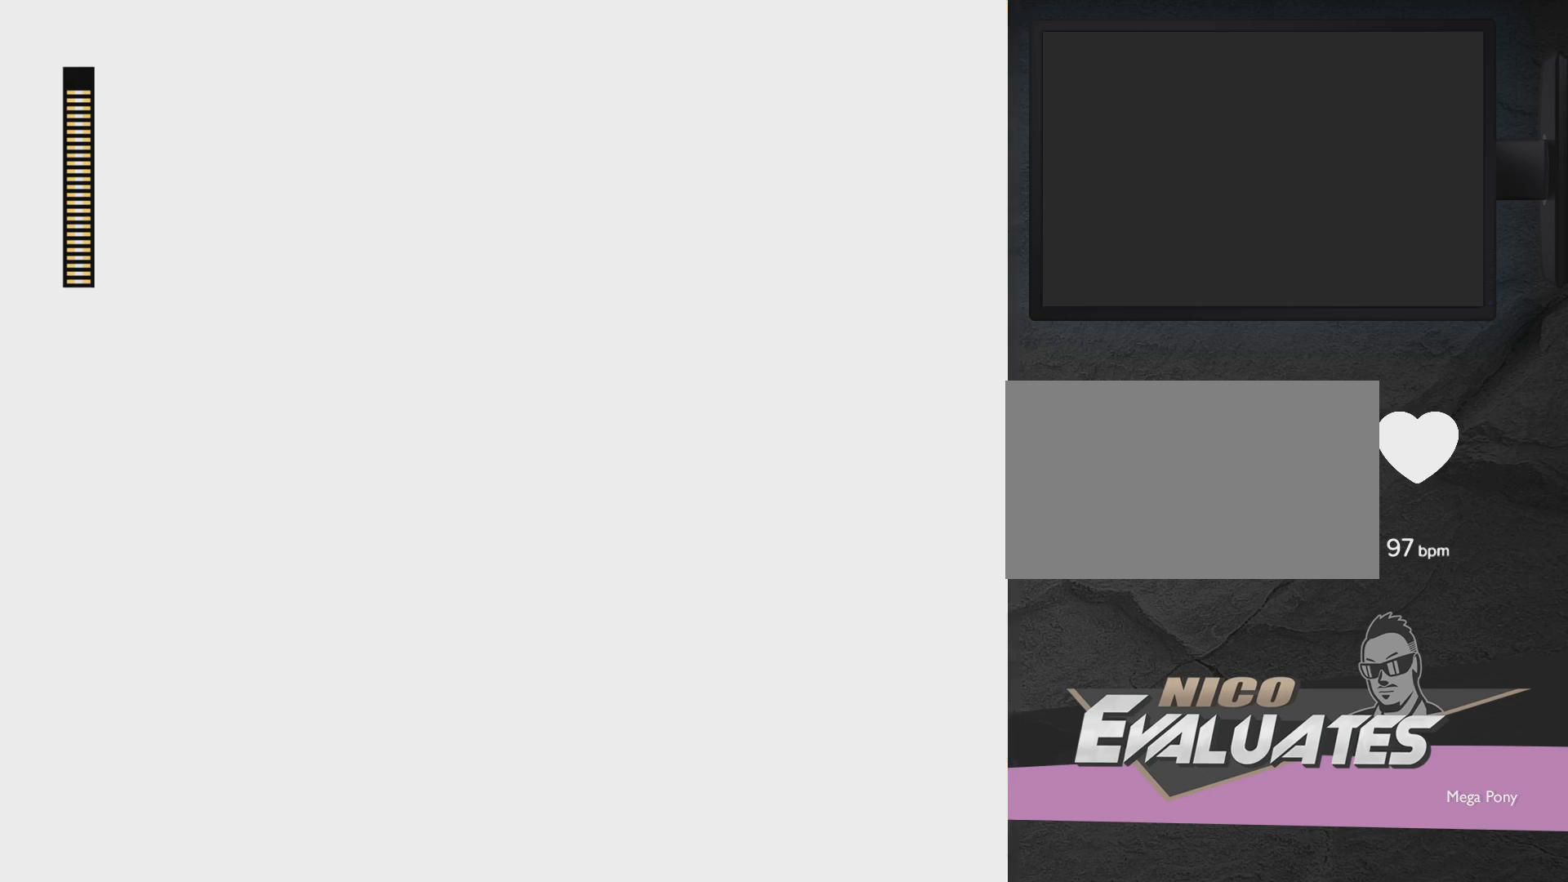
{"buttons": ["DPAD_UP", "DPAD_LEFT"], "events": [[33, "A", "down"], [33, "X", "down"], [133, "A", "up"], [133, "X", "up"], [183, "A", "down"], [183, "X", "down"], [283, "A", "up"], [283, "X", "up"], [383, "A", "down"], [383, "X", "down"], [433, "A", "up"], [433, "X", "up"]]}
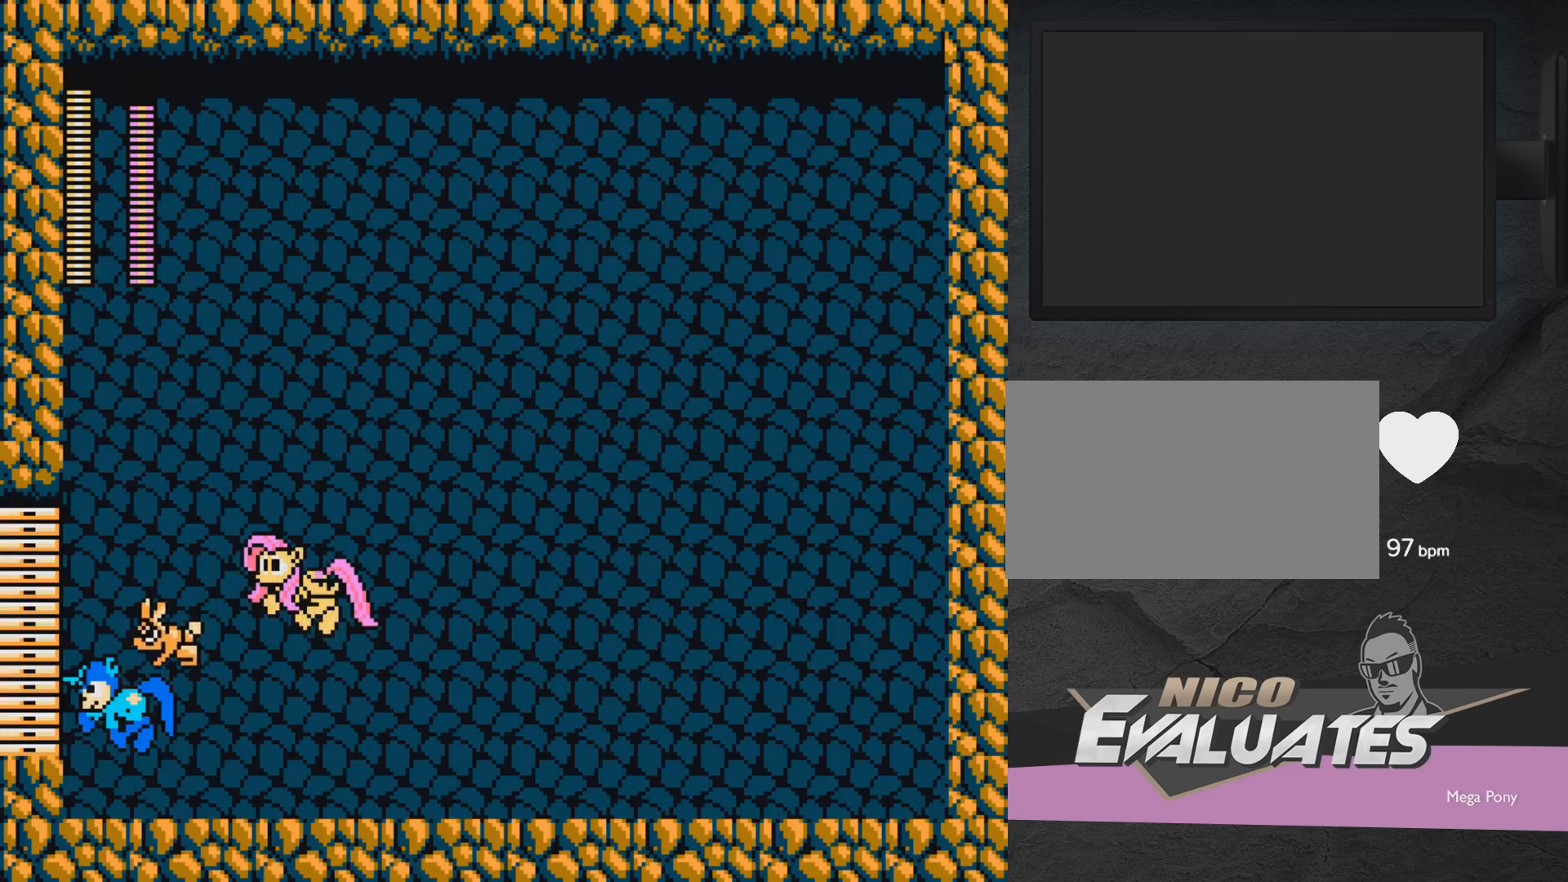
{"buttons": ["DPAD_RIGHT"], "events": [[83, "X", "down"], [133, "X", "up"], [233, "A", "down"], [233, "X", "down"], [283, "A", "up"], [283, "X", "up"], [400, "A", "down"], [400, "DPAD_LEFT", "up"], [400, "DPAD_UP", "up"], [400, "X", "down"], [433, "A", "up"], [433, "DPAD_RIGHT", "down"], [433, "X", "up"]]}
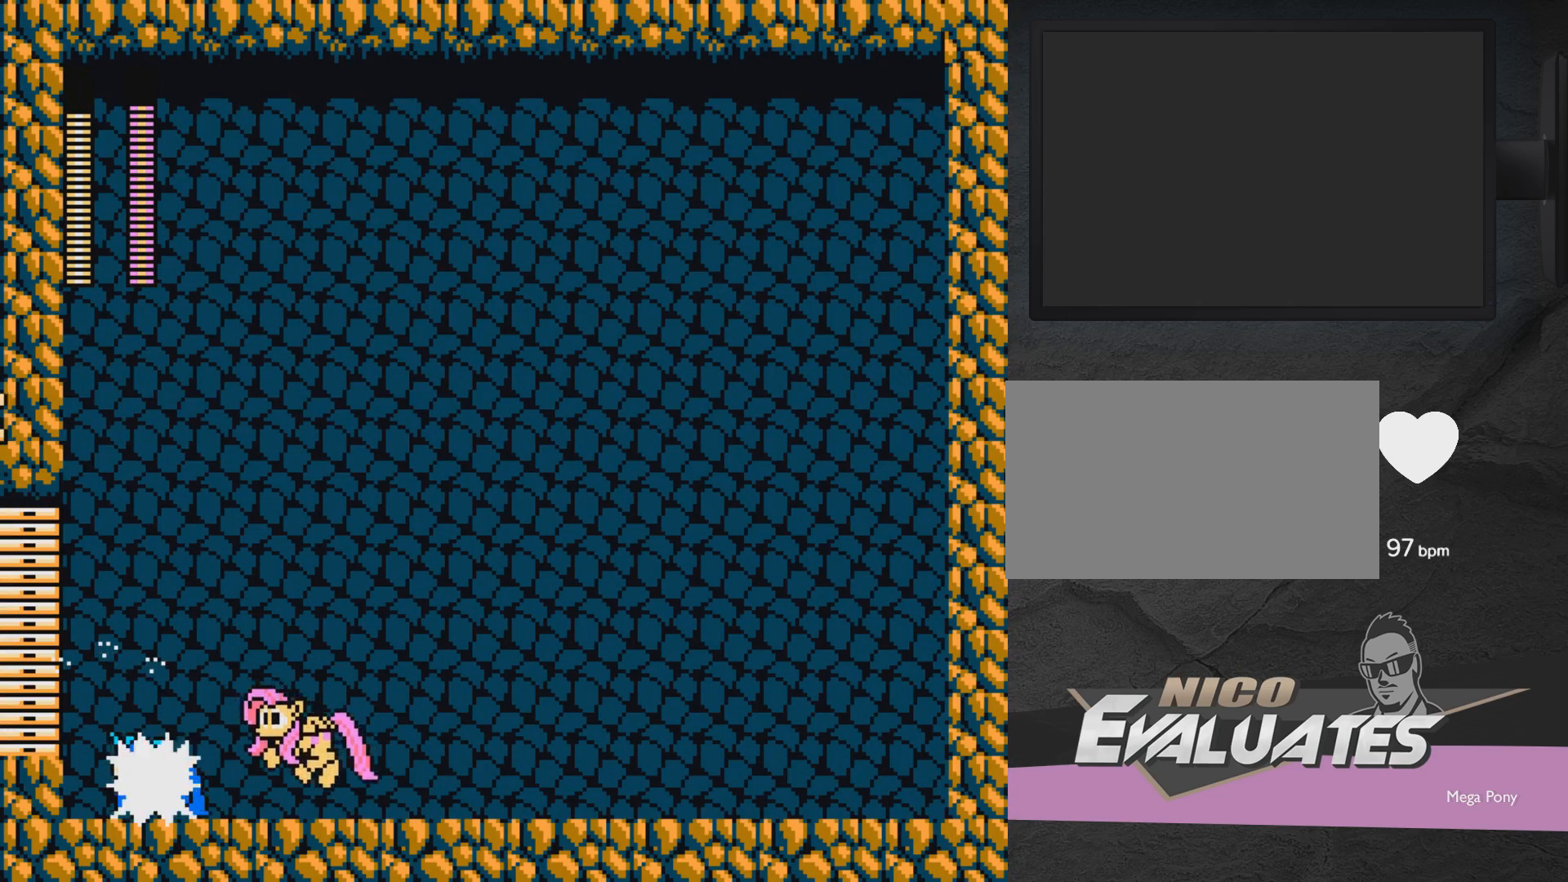
{"buttons": ["X", "DPAD_RIGHT"], "events": [[33, "A", "down"], [33, "X", "down"], [83, "X", "up"], [133, "A", "up"], [183, "A", "down"], [183, "X", "down"], [233, "A", "up"], [233, "X", "up"], [333, "A", "down"], [333, "X", "down"], [383, "A", "up"], [383, "X", "up"], [500, "X", "down"]]}
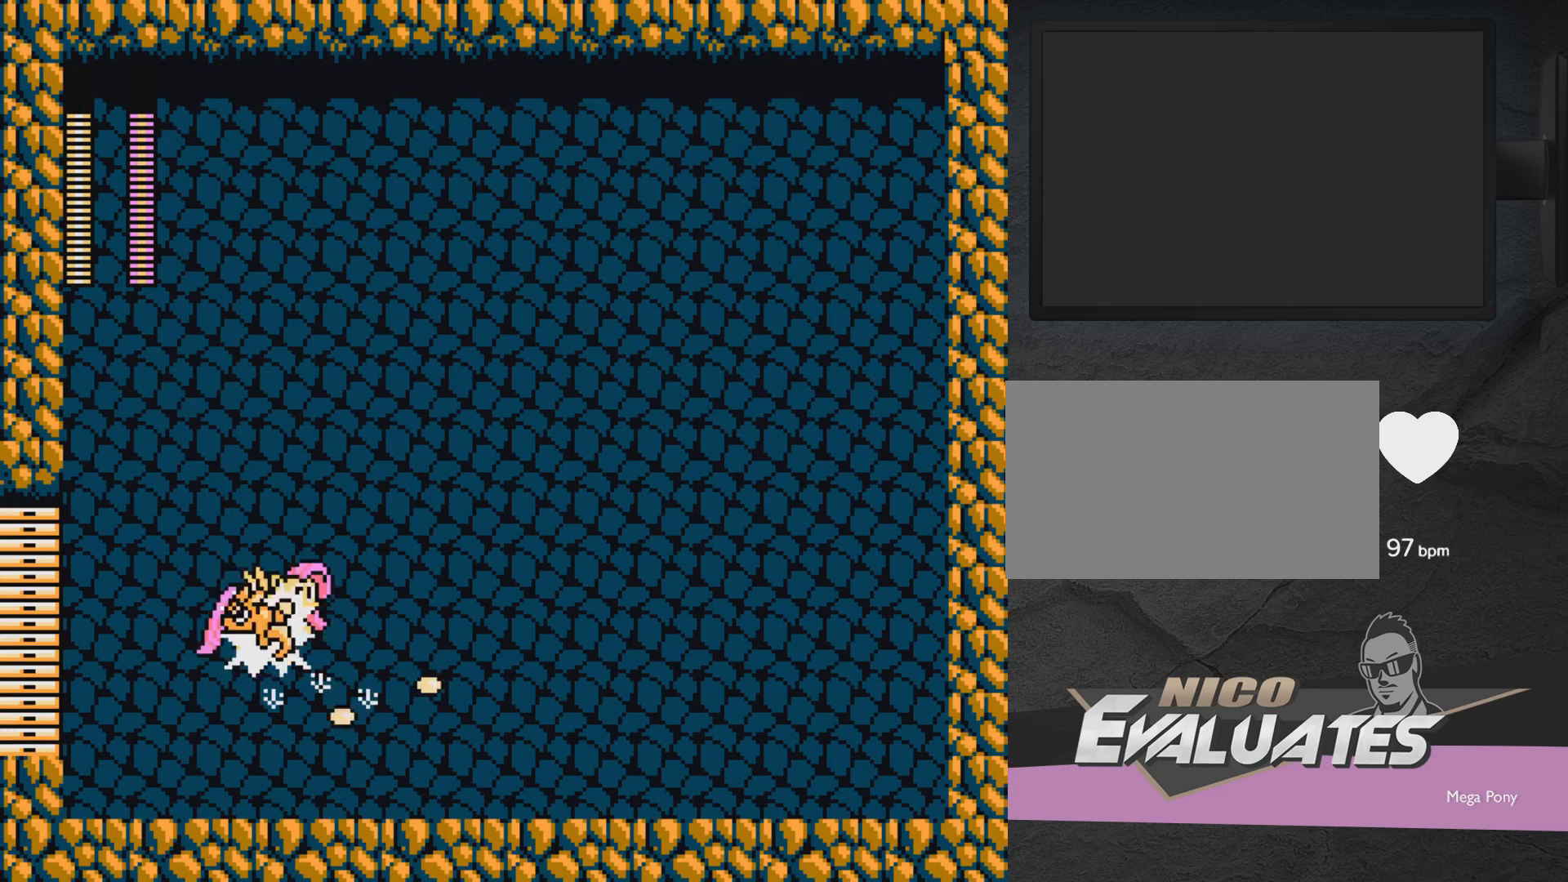
{"buttons": ["A", "X", "DPAD_UP", "DPAD_LEFT"], "events": [[33, "X", "up"], [400, "DPAD_RIGHT", "up"], [450, "A", "down"], [450, "DPAD_LEFT", "down"], [450, "X", "down"], [500, "DPAD_UP", "down"]]}
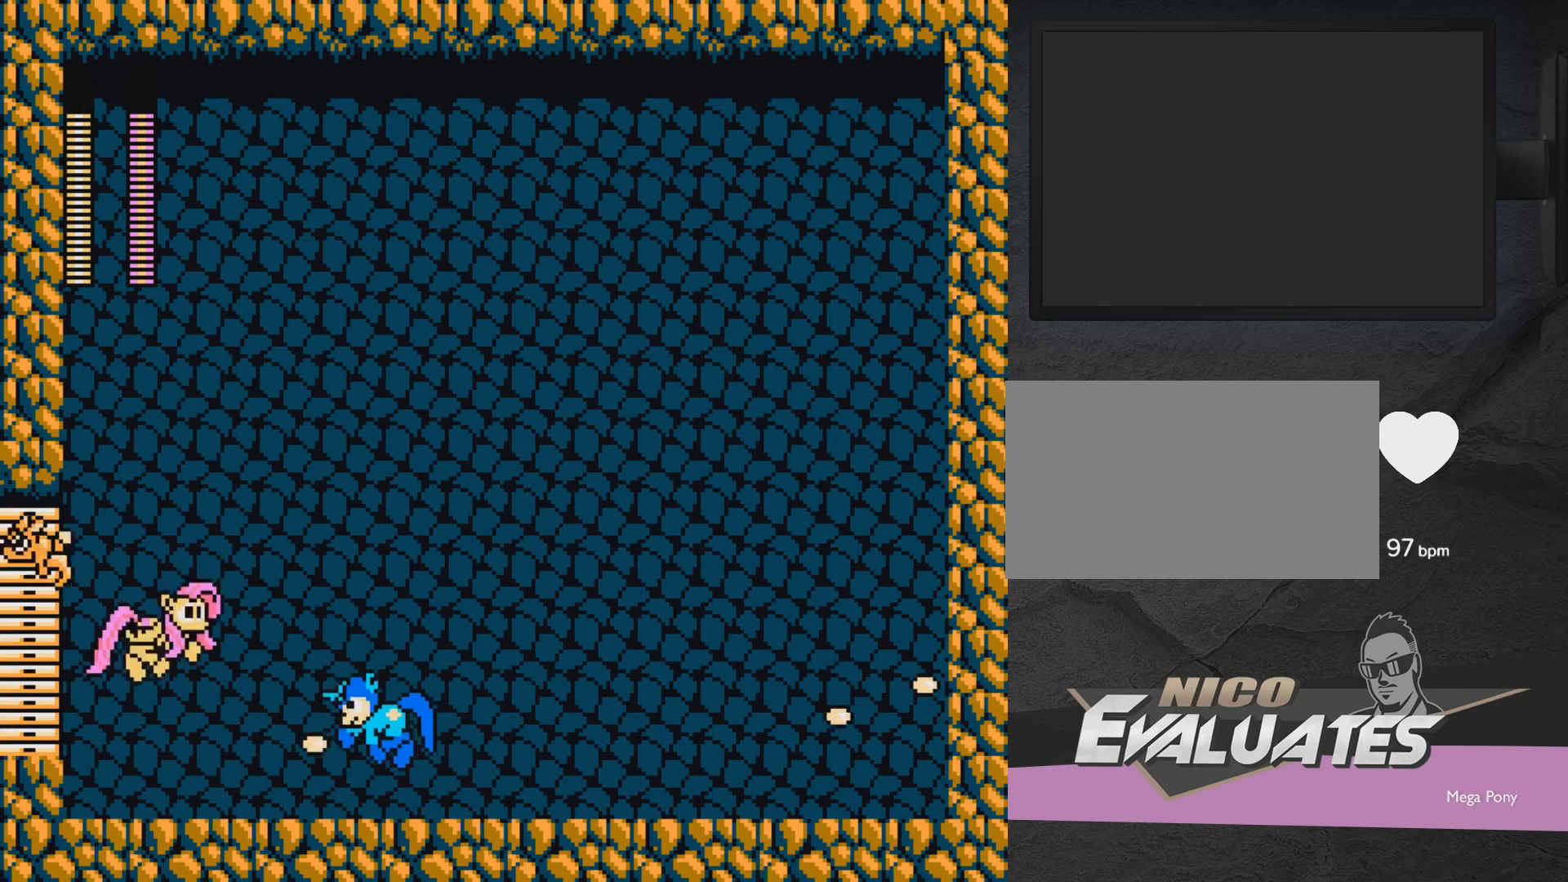
{"buttons": ["DPAD_RIGHT"], "events": [[50, "A", "up"], [50, "DPAD_LEFT", "up"], [50, "DPAD_RIGHT", "down"], [50, "DPAD_UP", "up"], [50, "X", "up"]]}
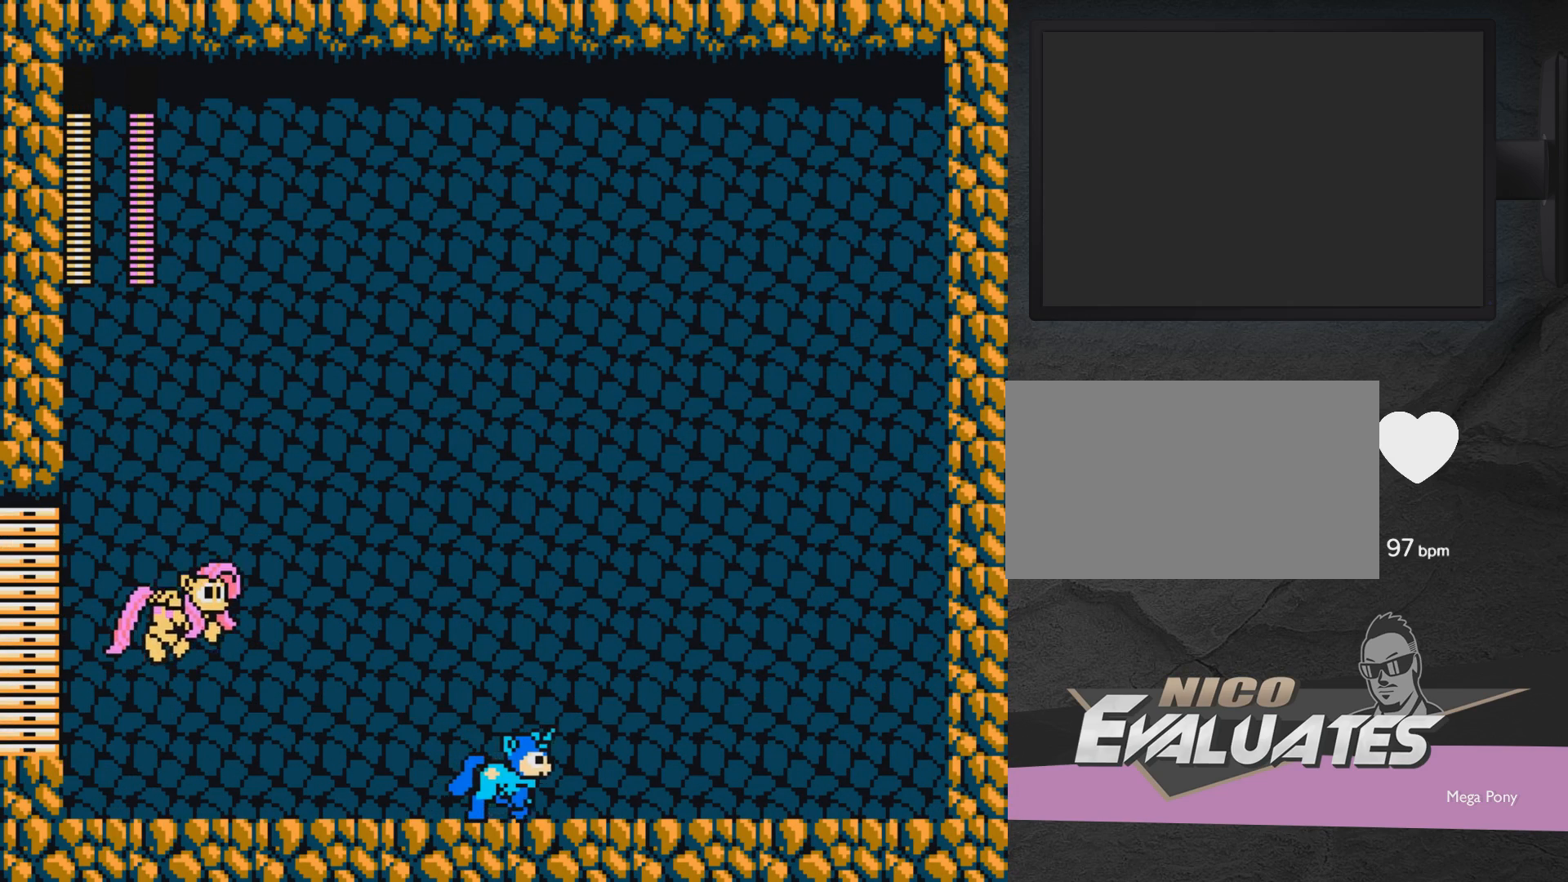
{"buttons": ["DPAD_RIGHT"], "events": []}
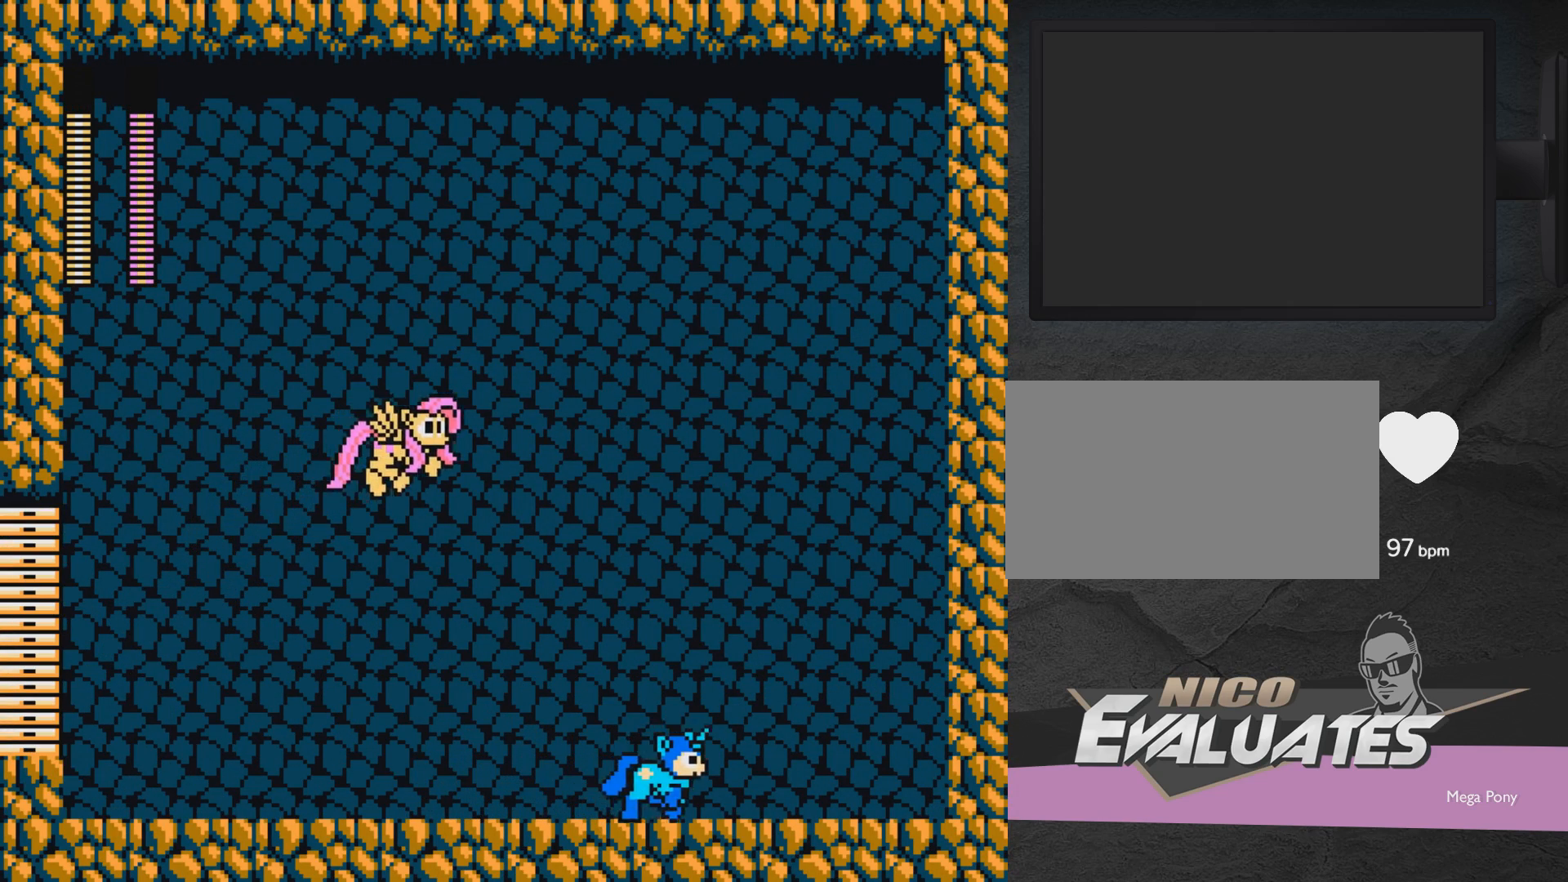
{"buttons": ["DPAD_RIGHT"], "events": []}
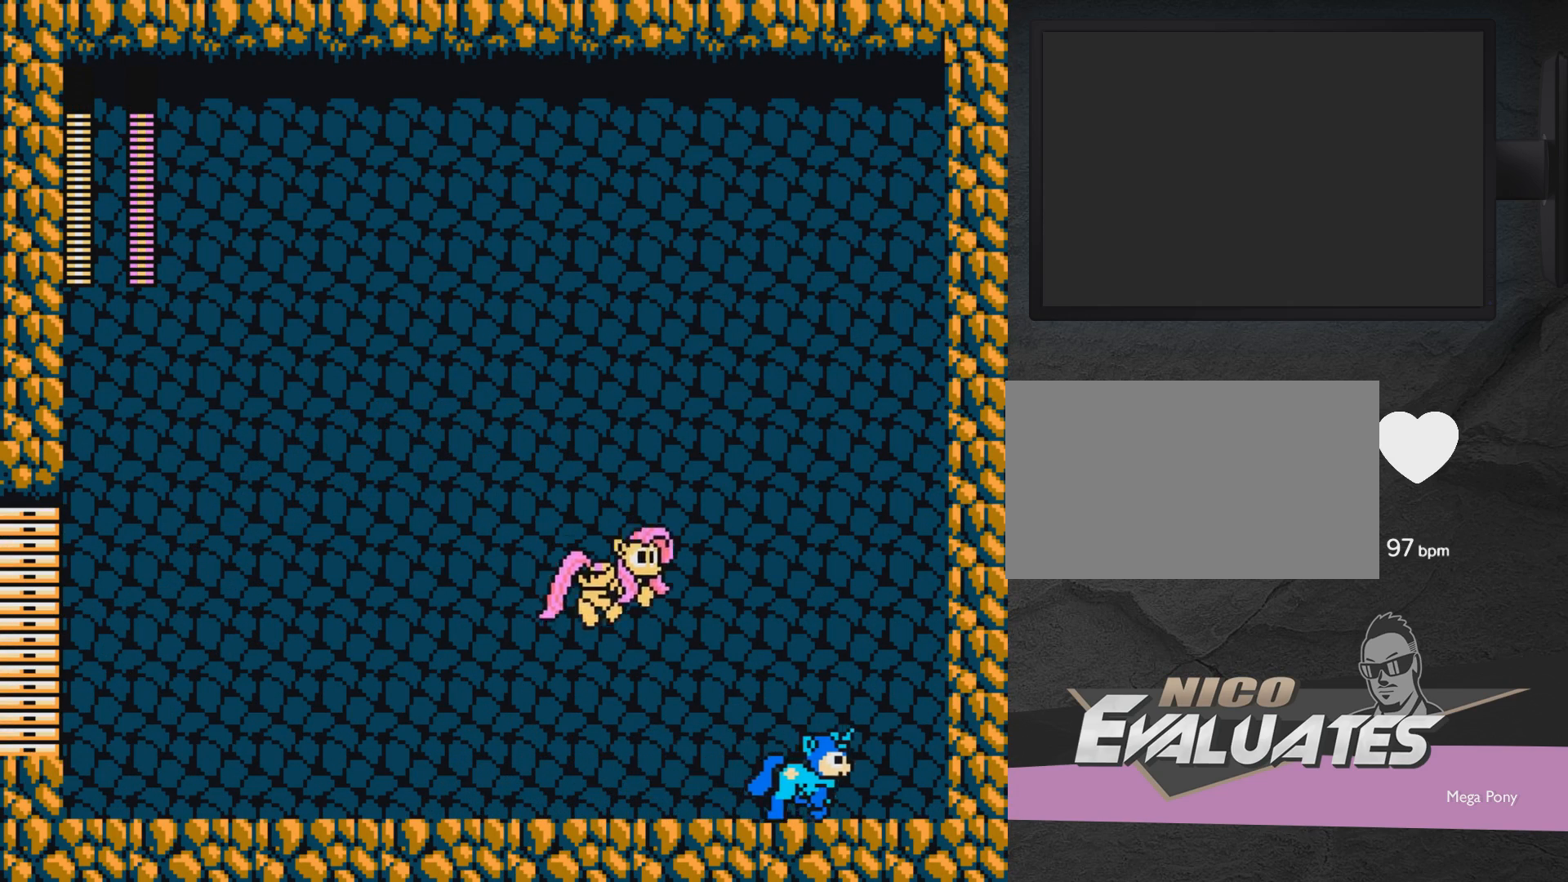
{"buttons": ["DPAD_RIGHT"], "events": [[200, "DPAD_LEFT", "down"], [200, "DPAD_RIGHT", "up"], [200, "DPAD_UP", "down"], [250, "DPAD_UP", "up"], [300, "DPAD_LEFT", "up"], [300, "X", "down"], [350, "X", "up"], [400, "DPAD_RIGHT", "down"], [400, "X", "down"], [467, "X", "up"]]}
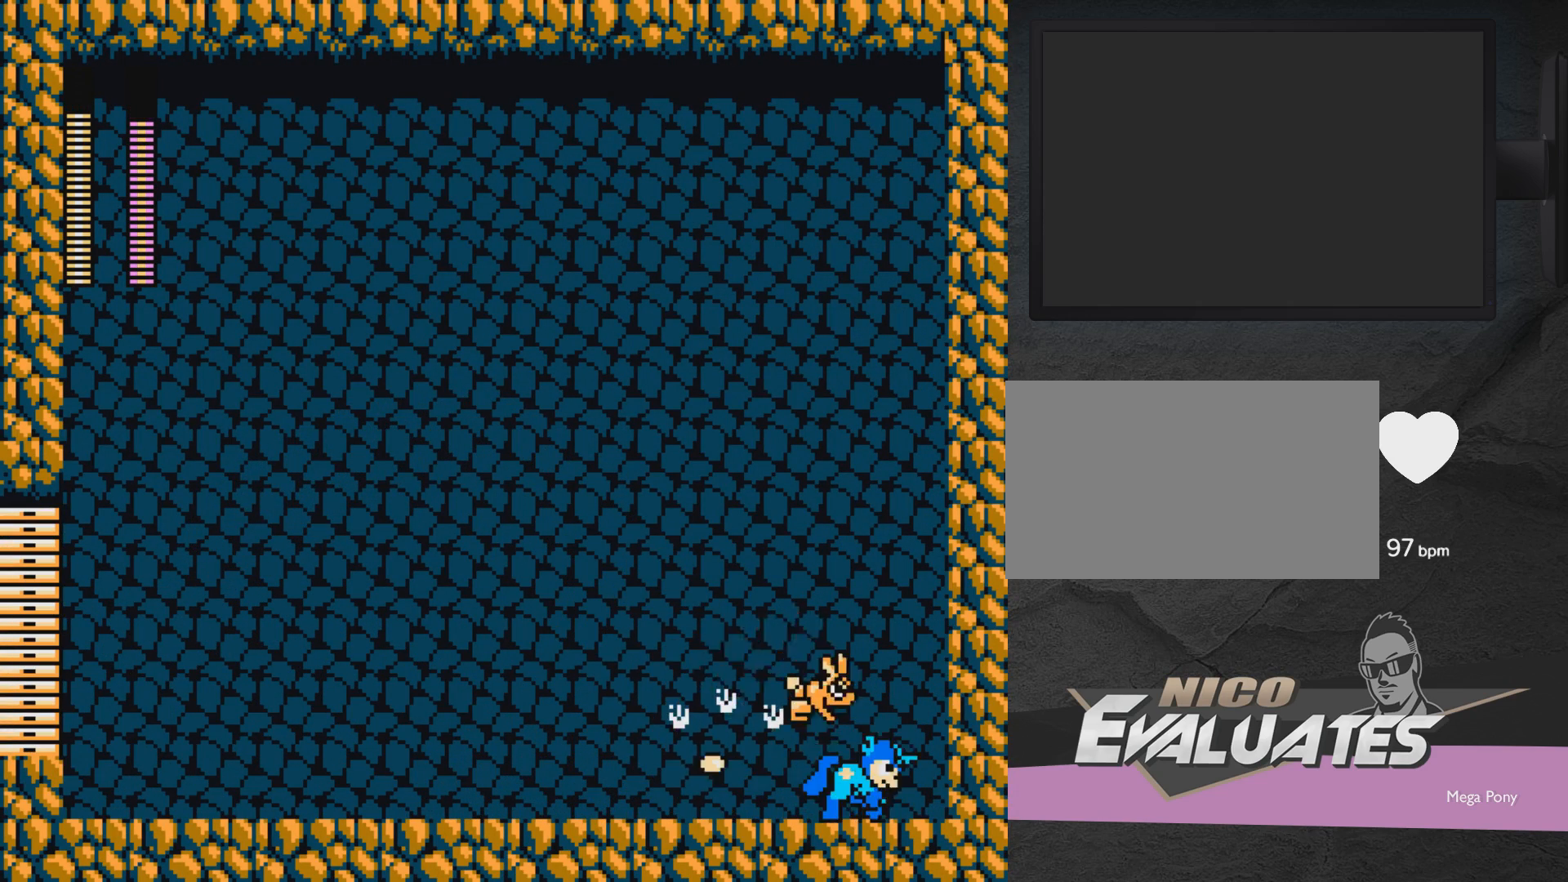
{"buttons": ["DPAD_LEFT"], "events": [[200, "DPAD_LEFT", "down"], [200, "DPAD_RIGHT", "up"], [250, "X", "down"], [350, "X", "up"], [400, "A", "down"], [400, "X", "down"], [500, "A", "up"], [500, "X", "up"]]}
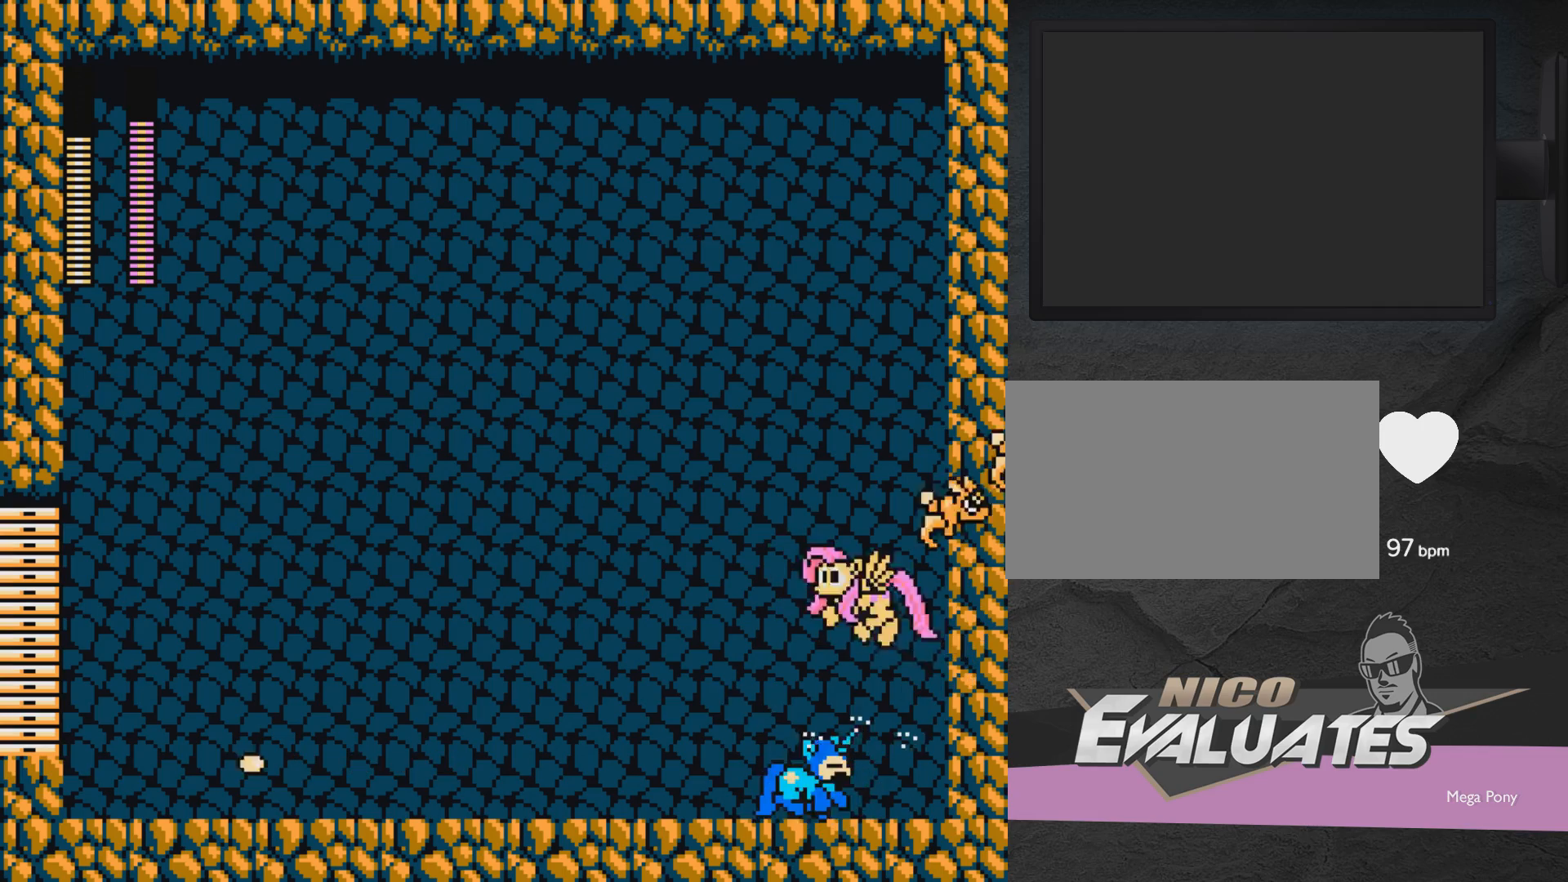
{"buttons": ["DPAD_LEFT"], "events": [[100, "DPAD_UP", "down"], [300, "DPAD_LEFT", "up"], [300, "DPAD_UP", "up"], [350, "DPAD_RIGHT", "down"], [350, "X", "down"], [417, "A", "down"], [417, "DPAD_RIGHT", "up"], [467, "A", "up"], [467, "DPAD_LEFT", "down"], [467, "X", "up"]]}
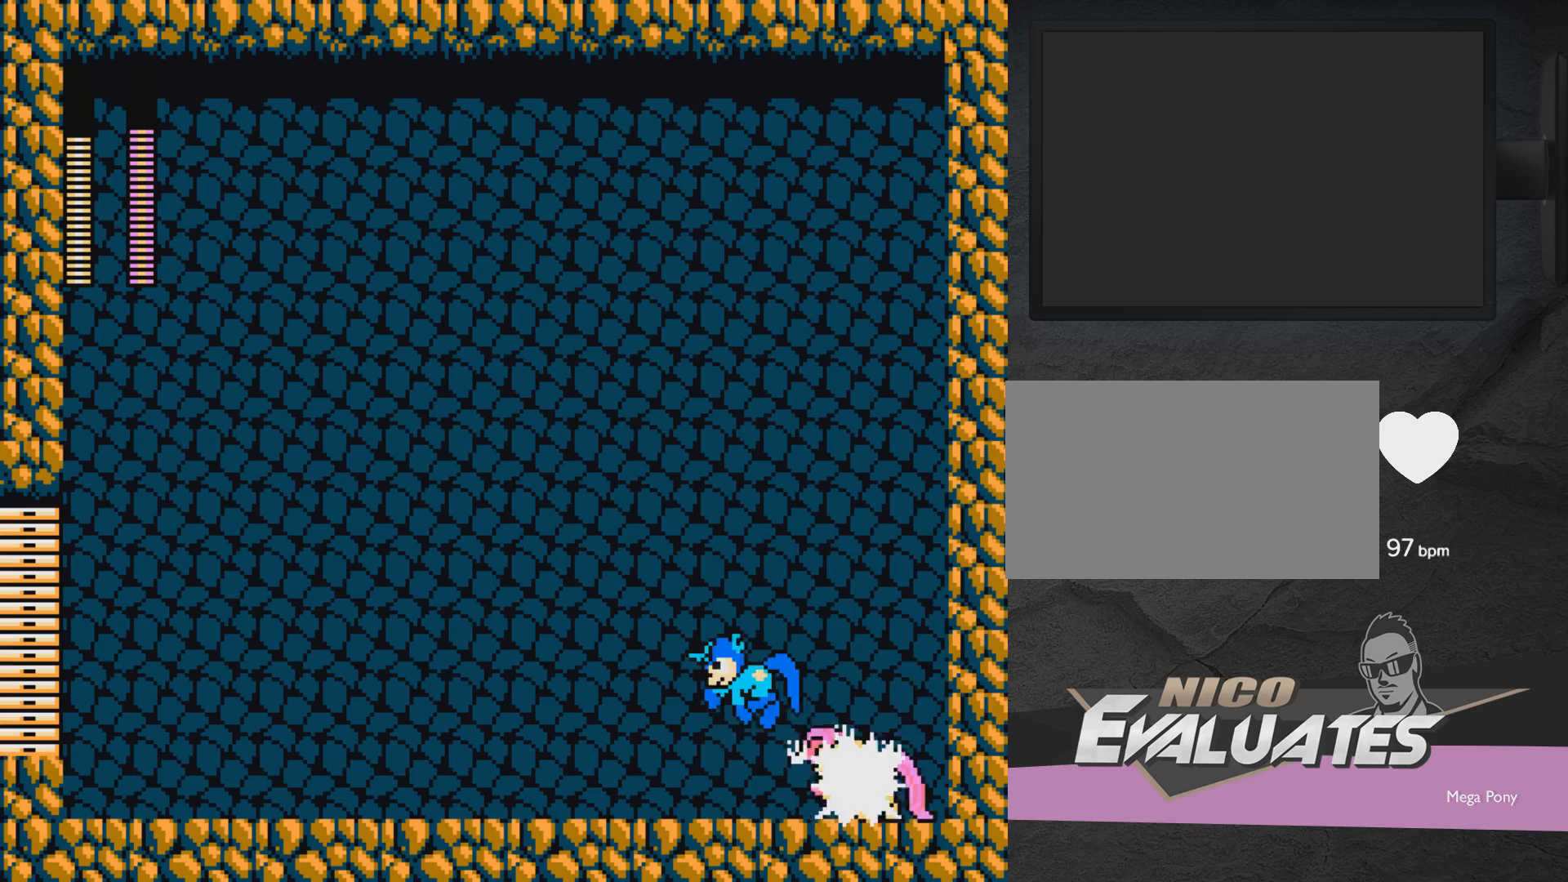
{"buttons": ["A", "X", "DPAD_RIGHT"], "events": [[367, "DPAD_UP", "down"], [467, "A", "down"], [467, "DPAD_LEFT", "up"], [467, "DPAD_RIGHT", "down"], [467, "DPAD_UP", "up"], [467, "X", "down"]]}
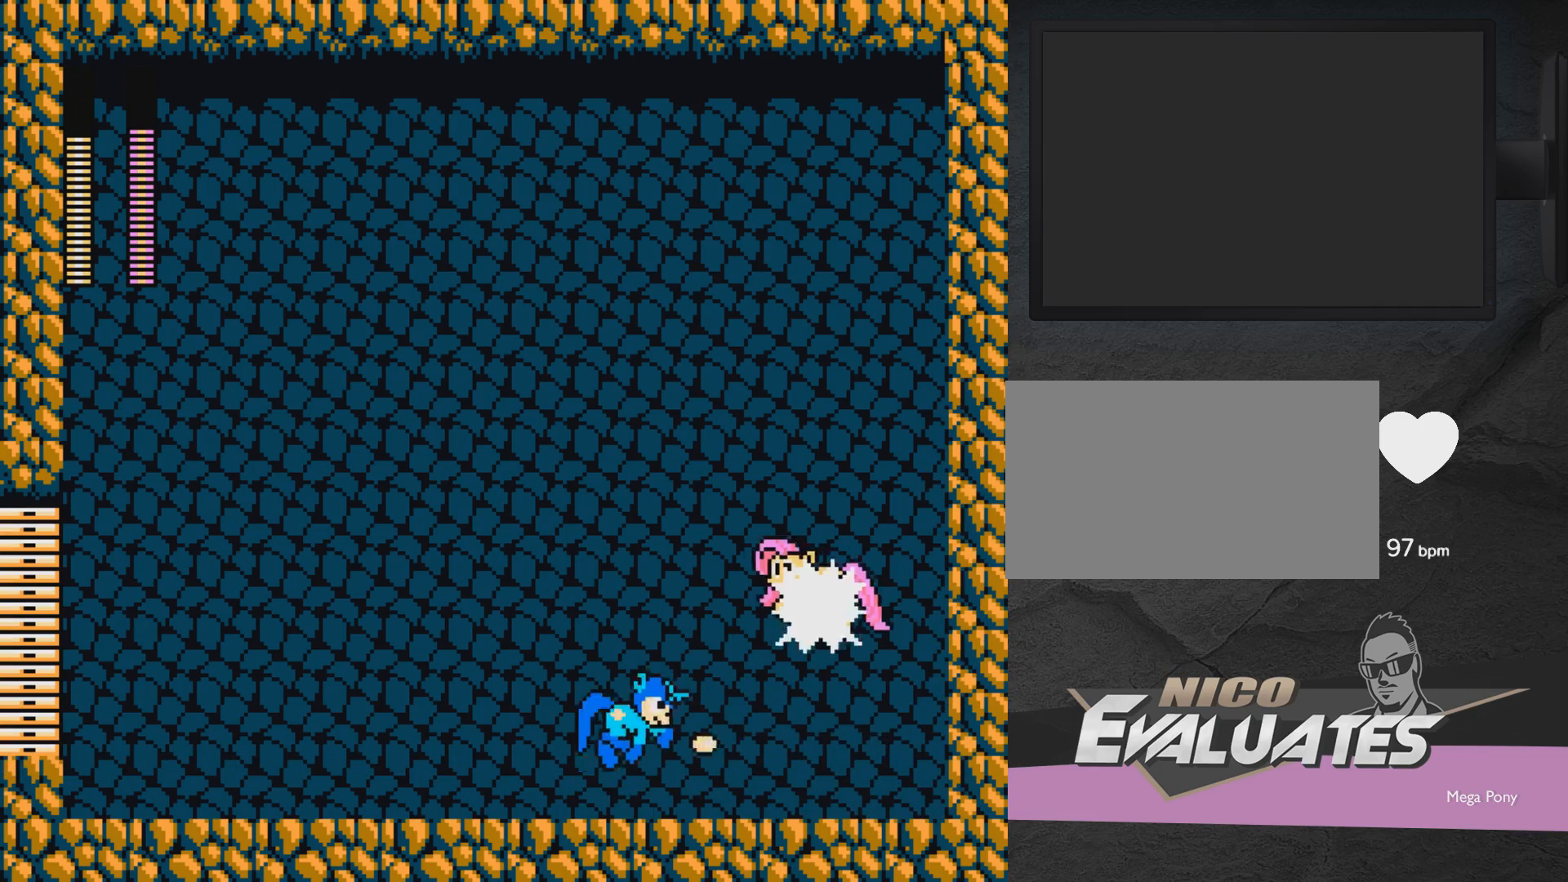
{"buttons": ["DPAD_LEFT"], "events": [[17, "DPAD_RIGHT", "up"], [67, "A", "up"], [67, "DPAD_LEFT", "down"], [67, "X", "up"]]}
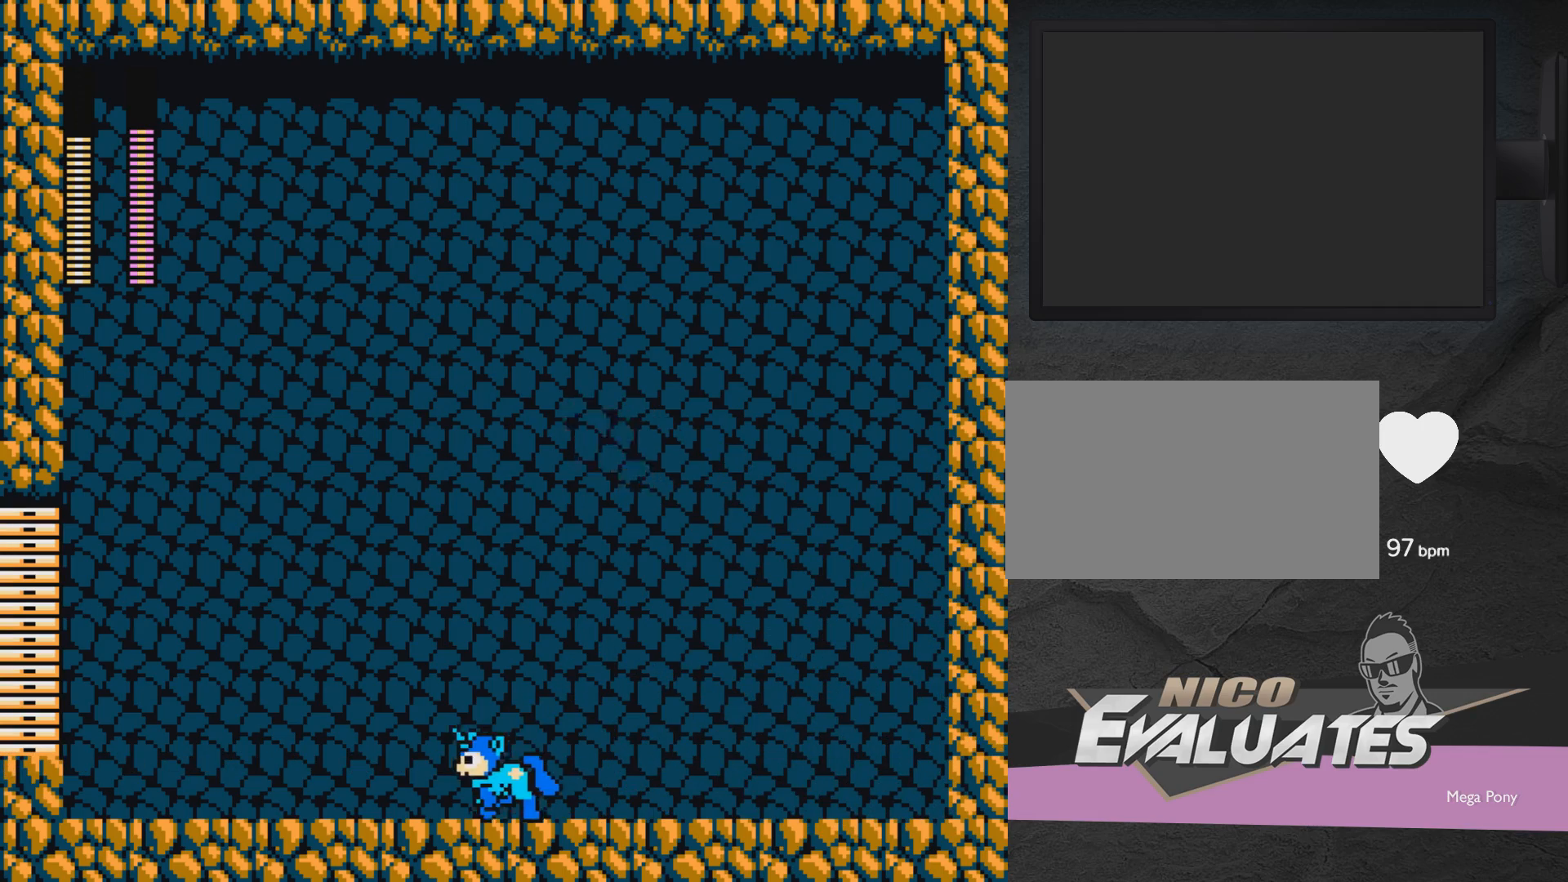
{"buttons": ["DPAD_UP", "DPAD_LEFT"], "events": [[100, "DPAD_LEFT", "up"], [167, "DPAD_RIGHT", "down"], [500, "DPAD_LEFT", "down"], [500, "DPAD_RIGHT", "up"], [500, "DPAD_UP", "down"]]}
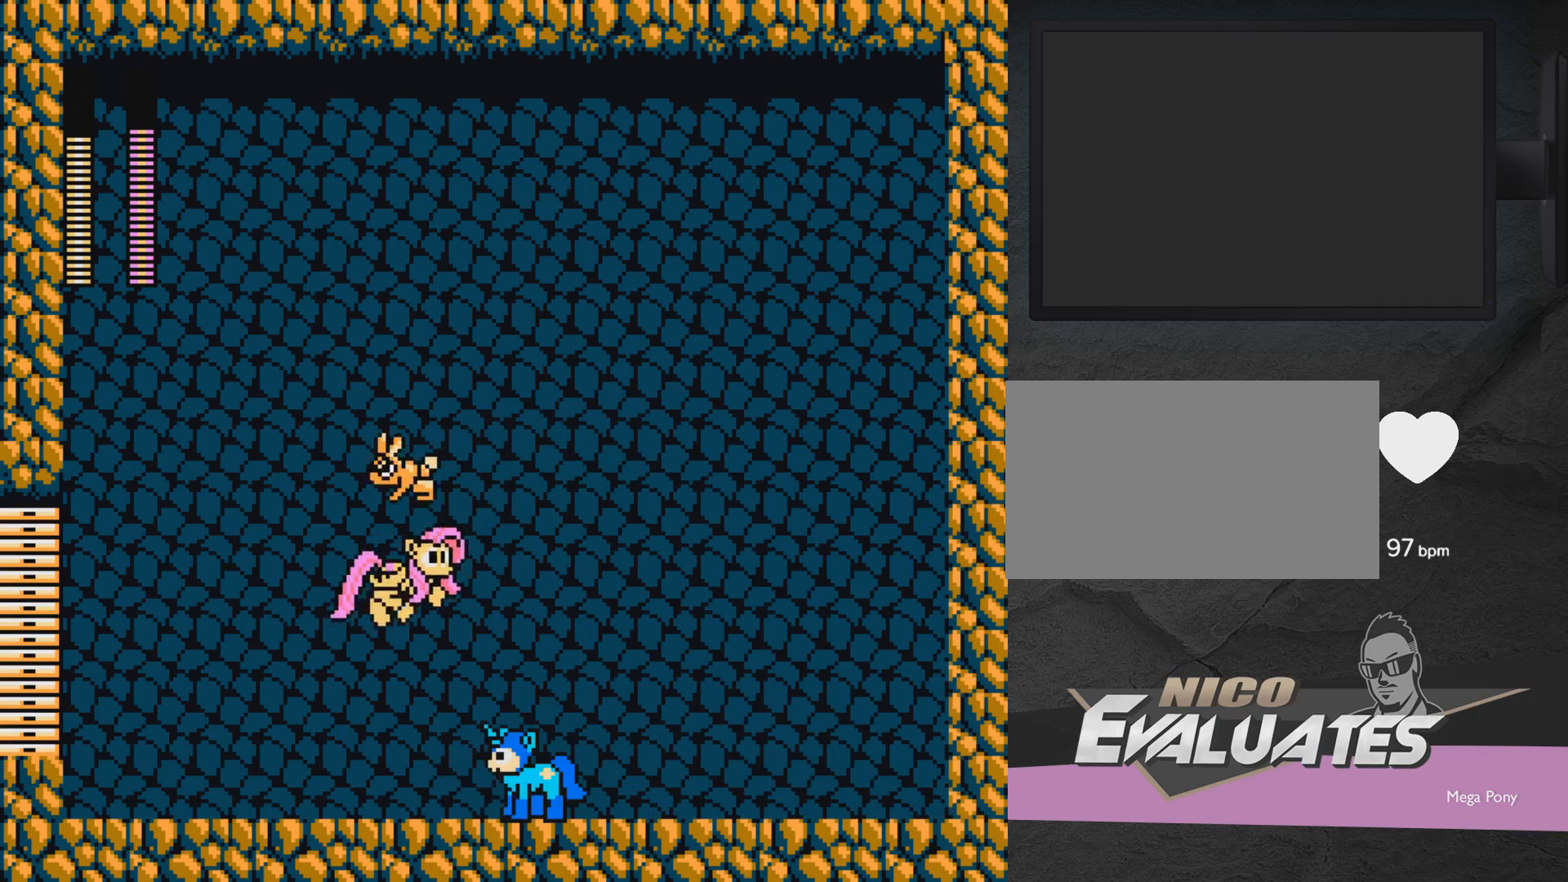
{"buttons": ["DPAD_RIGHT"], "events": [[67, "DPAD_UP", "up"], [117, "DPAD_LEFT", "up"], [117, "X", "down"], [167, "X", "up"], [217, "X", "down"], [267, "X", "up"], [367, "DPAD_RIGHT", "down"], [367, "X", "down"], [467, "X", "up"]]}
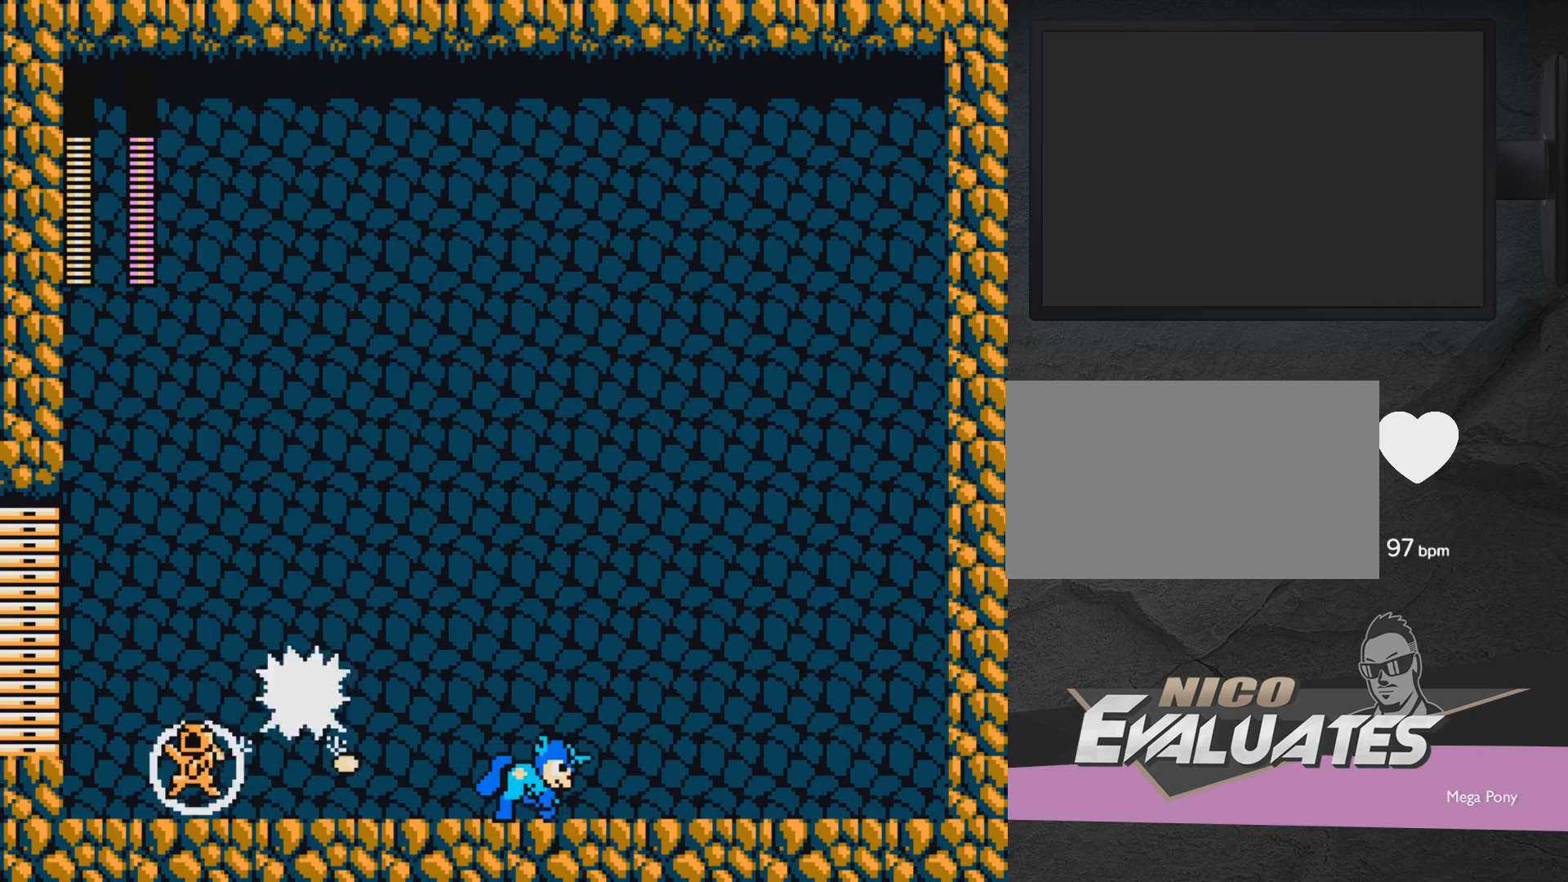
{"buttons": ["DPAD_LEFT"], "events": [[483, "DPAD_LEFT", "down"], [483, "DPAD_RIGHT", "up"]]}
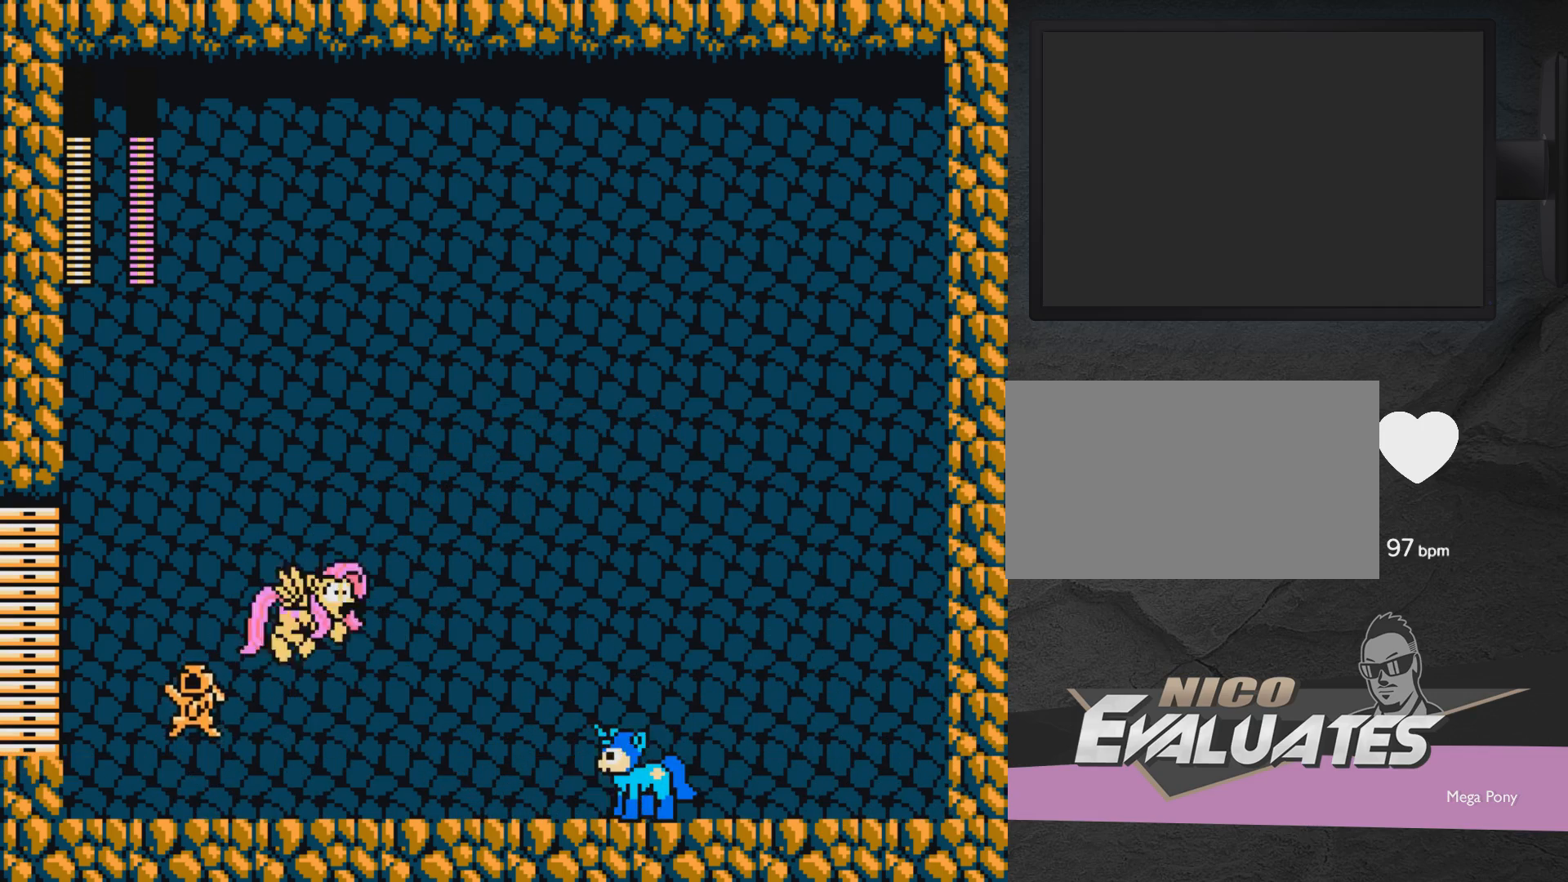
{"buttons": [], "events": [[83, "DPAD_LEFT", "up"], [83, "X", "down"], [133, "X", "up"], [183, "X", "down"], [233, "X", "up"], [333, "X", "down"], [383, "X", "up"]]}
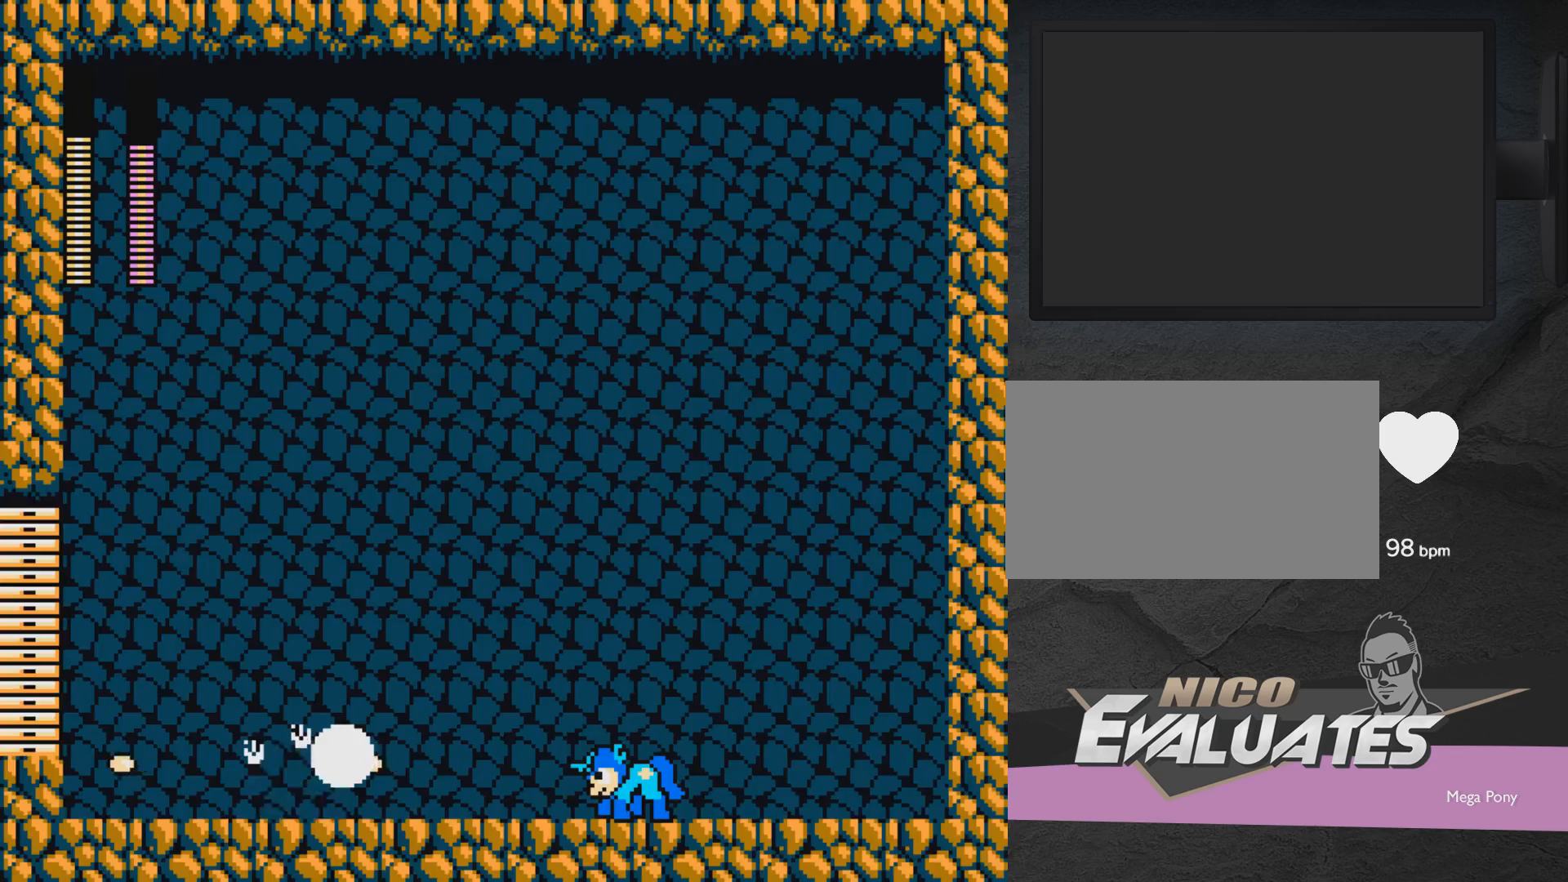
{"buttons": ["DPAD_RIGHT"], "events": [[33, "X", "down"], [83, "X", "up"], [183, "A", "down"], [183, "DPAD_RIGHT", "down"], [183, "X", "down"], [233, "A", "up"], [233, "X", "up"]]}
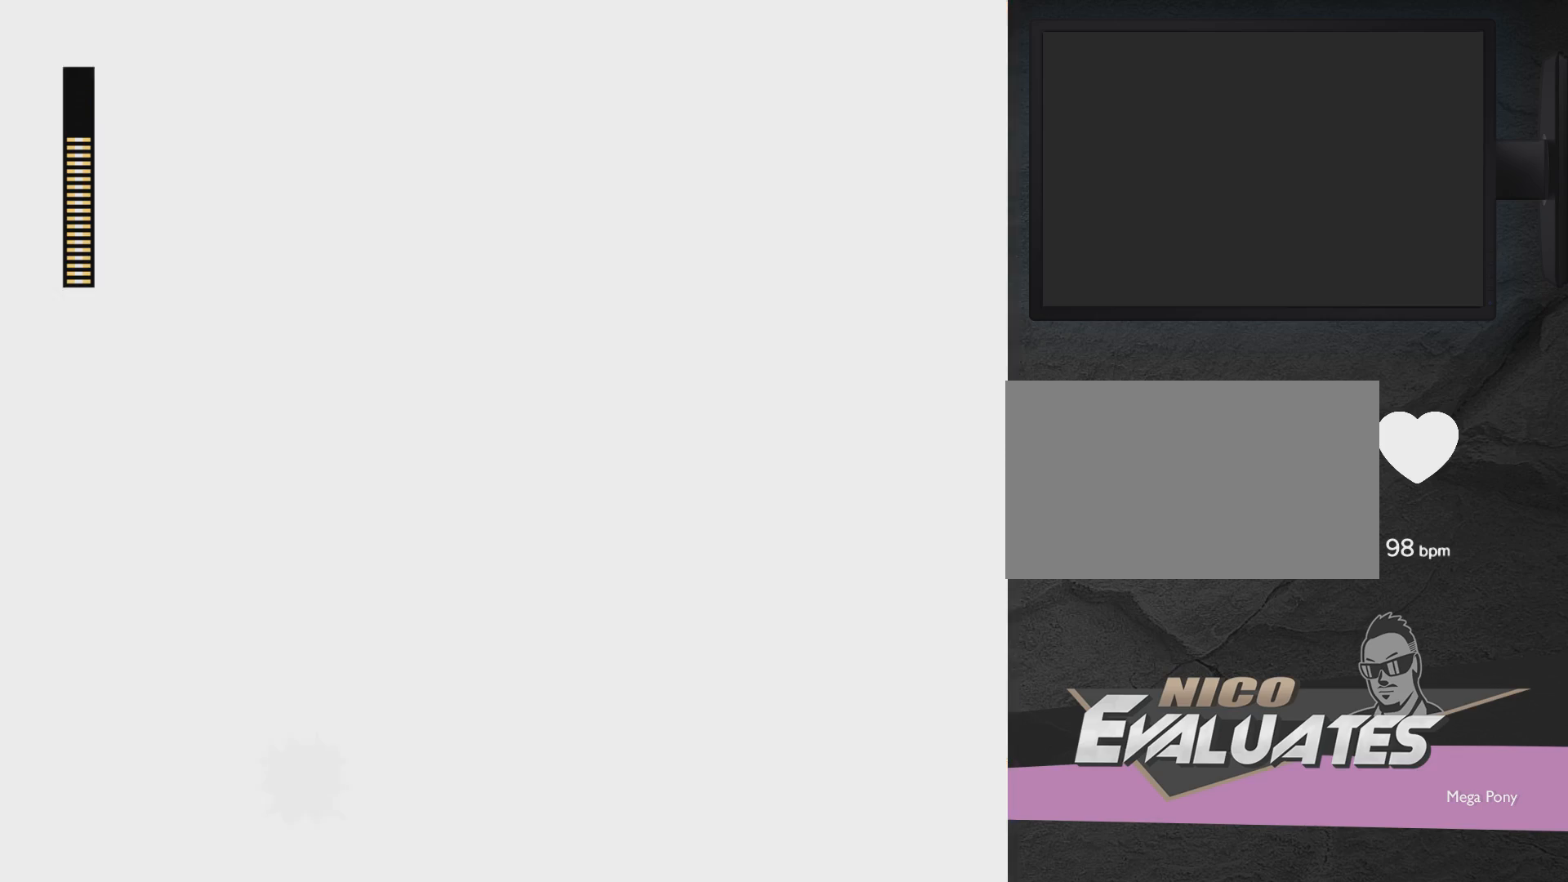
{"buttons": ["DPAD_UP", "DPAD_LEFT"], "events": [[83, "DPAD_LEFT", "down"], [83, "DPAD_RIGHT", "up"], [133, "DPAD_UP", "down"], [133, "X", "down"], [200, "X", "up"], [233, "X", "down"], [333, "X", "up"], [383, "X", "down"], [483, "X", "up"]]}
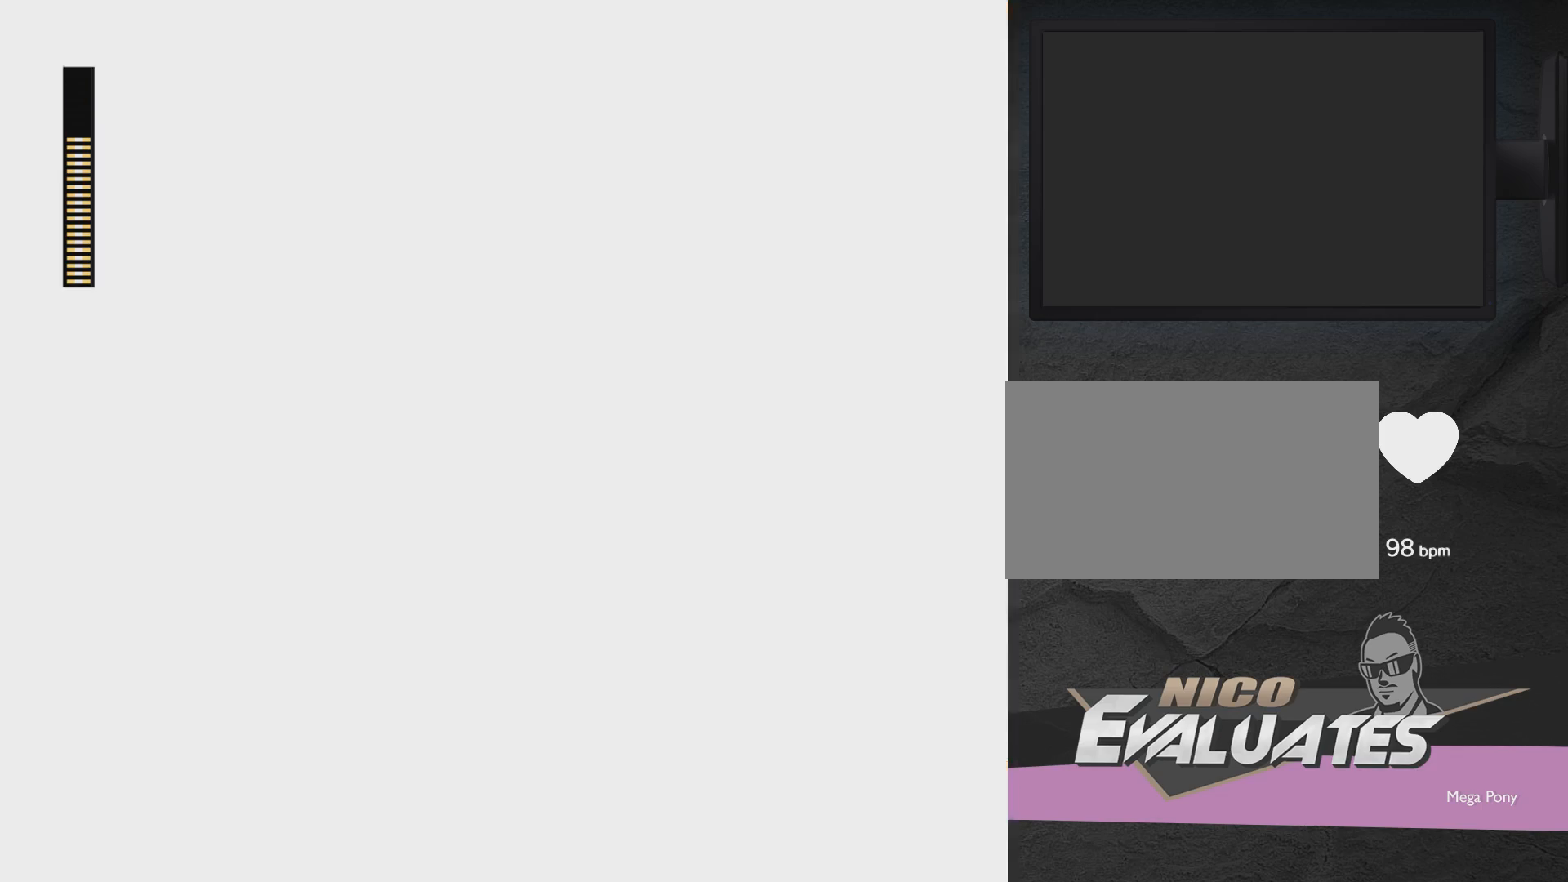
{"buttons": [], "events": [[33, "X", "down"], [133, "X", "up"], [183, "X", "down"], [283, "DPAD_LEFT", "up"], [283, "DPAD_UP", "up"], [283, "X", "up"], [333, "X", "down"], [433, "X", "up"]]}
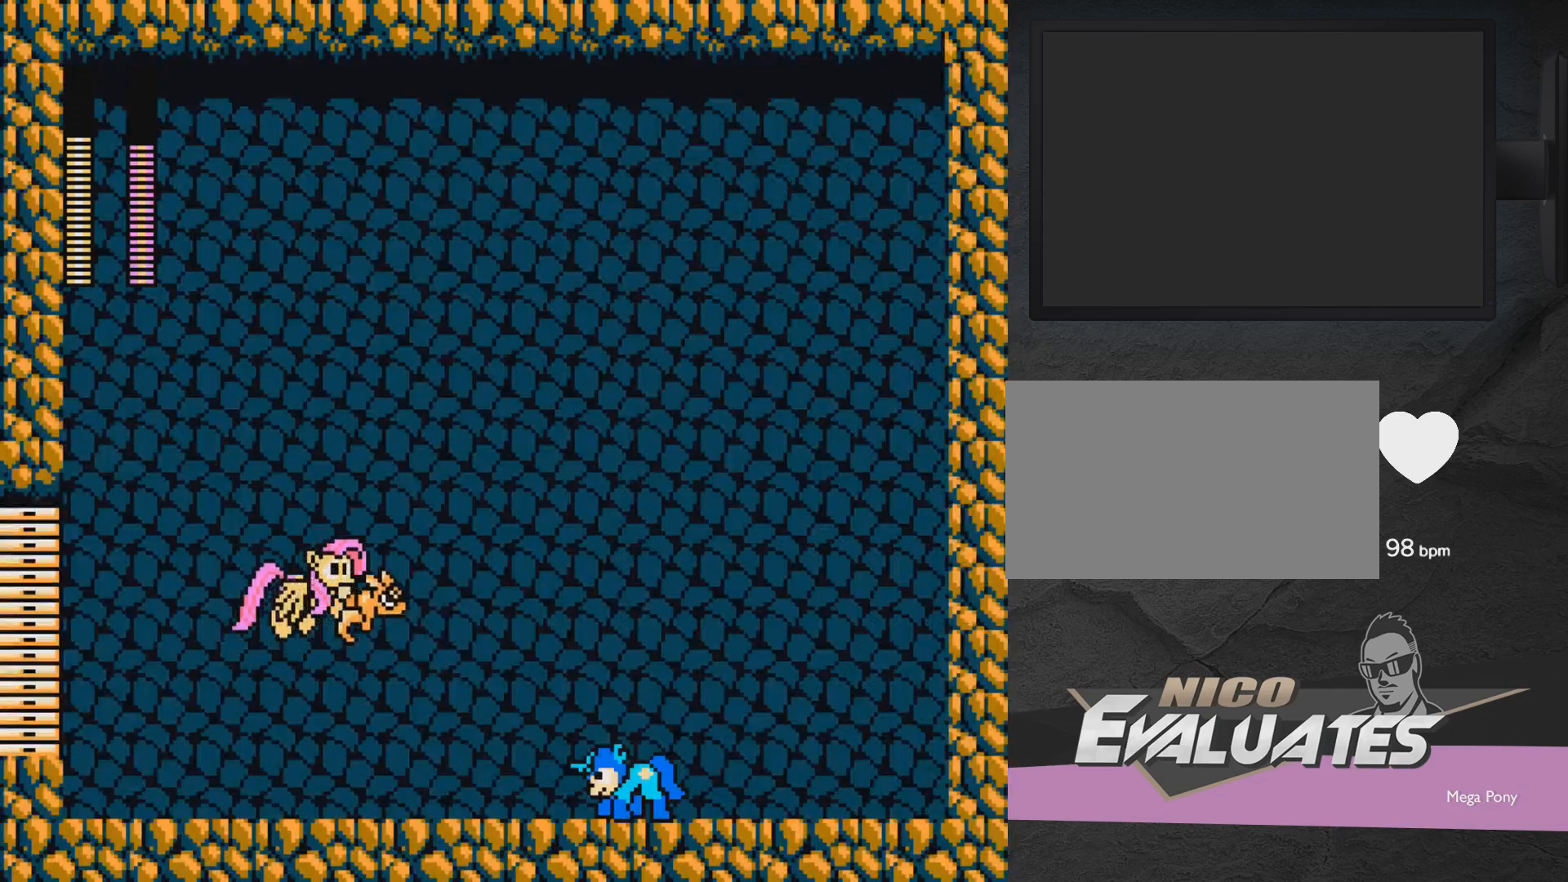
{"buttons": ["X"], "events": [[33, "X", "down"], [83, "X", "up"], [200, "X", "down"], [250, "X", "up"], [350, "X", "down"], [450, "X", "up"], [500, "X", "down"]]}
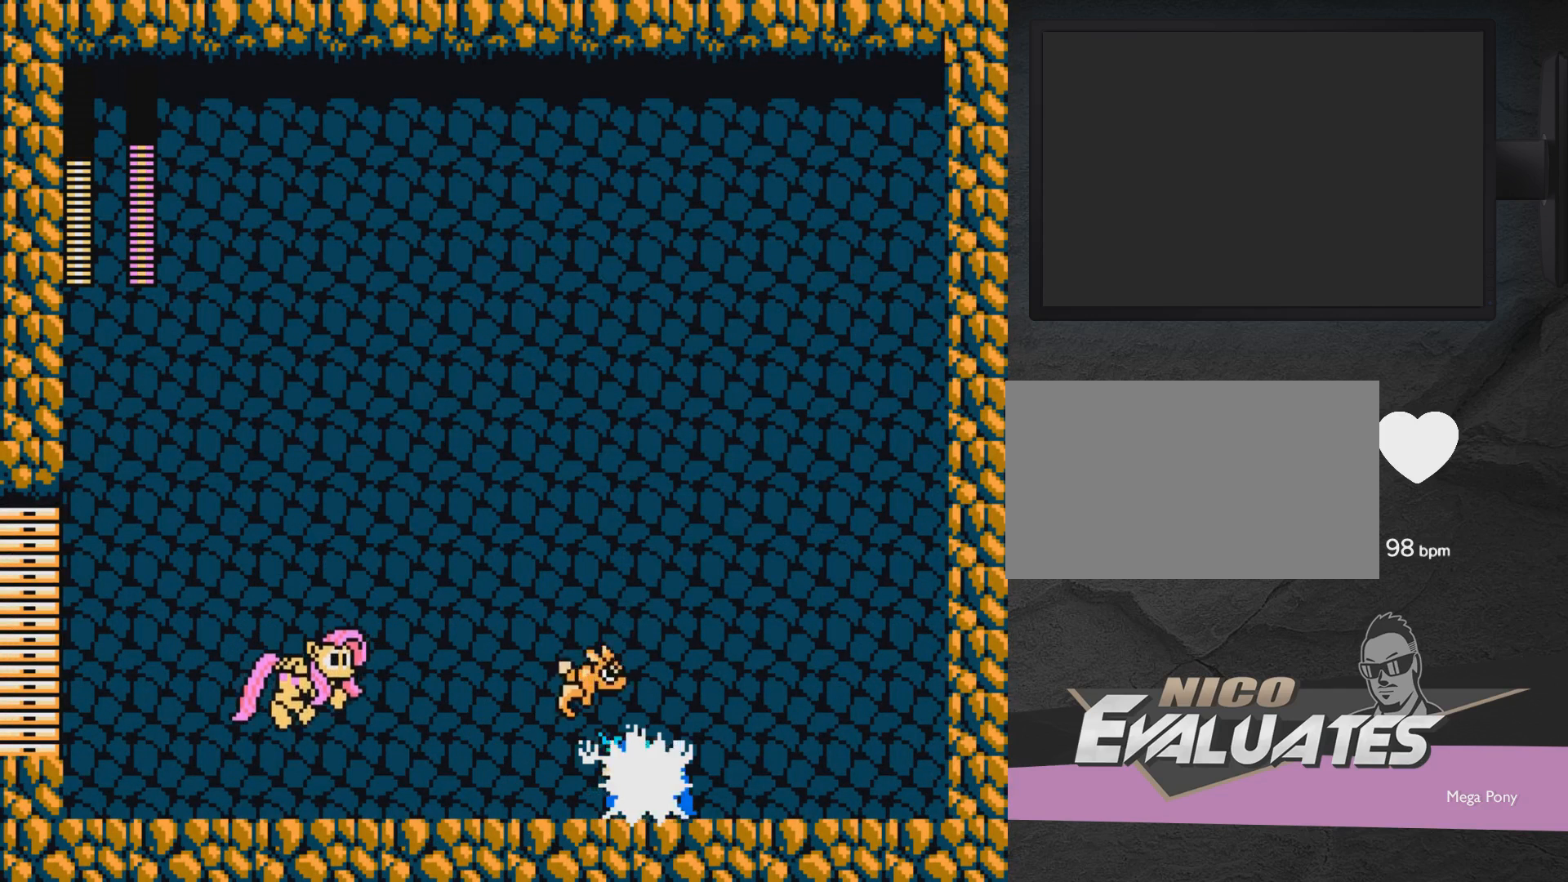
{"buttons": [], "events": [[100, "X", "up"], [200, "X", "down"], [250, "X", "up"], [350, "DPAD_LEFT", "down"], [350, "X", "down"], [400, "X", "up"], [450, "DPAD_LEFT", "up"]]}
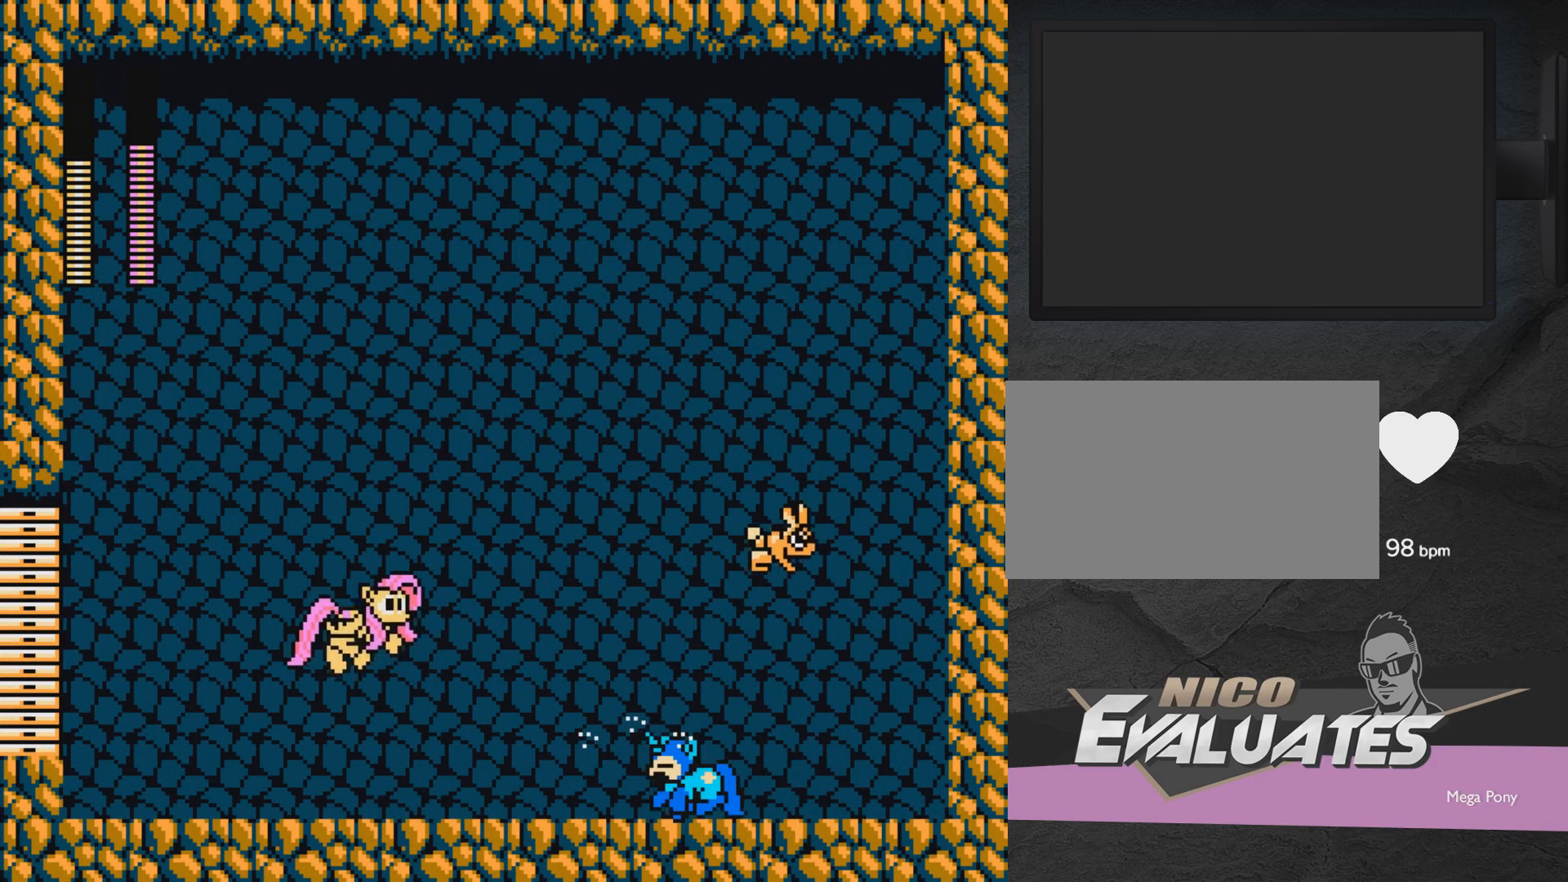
{"buttons": [], "events": []}
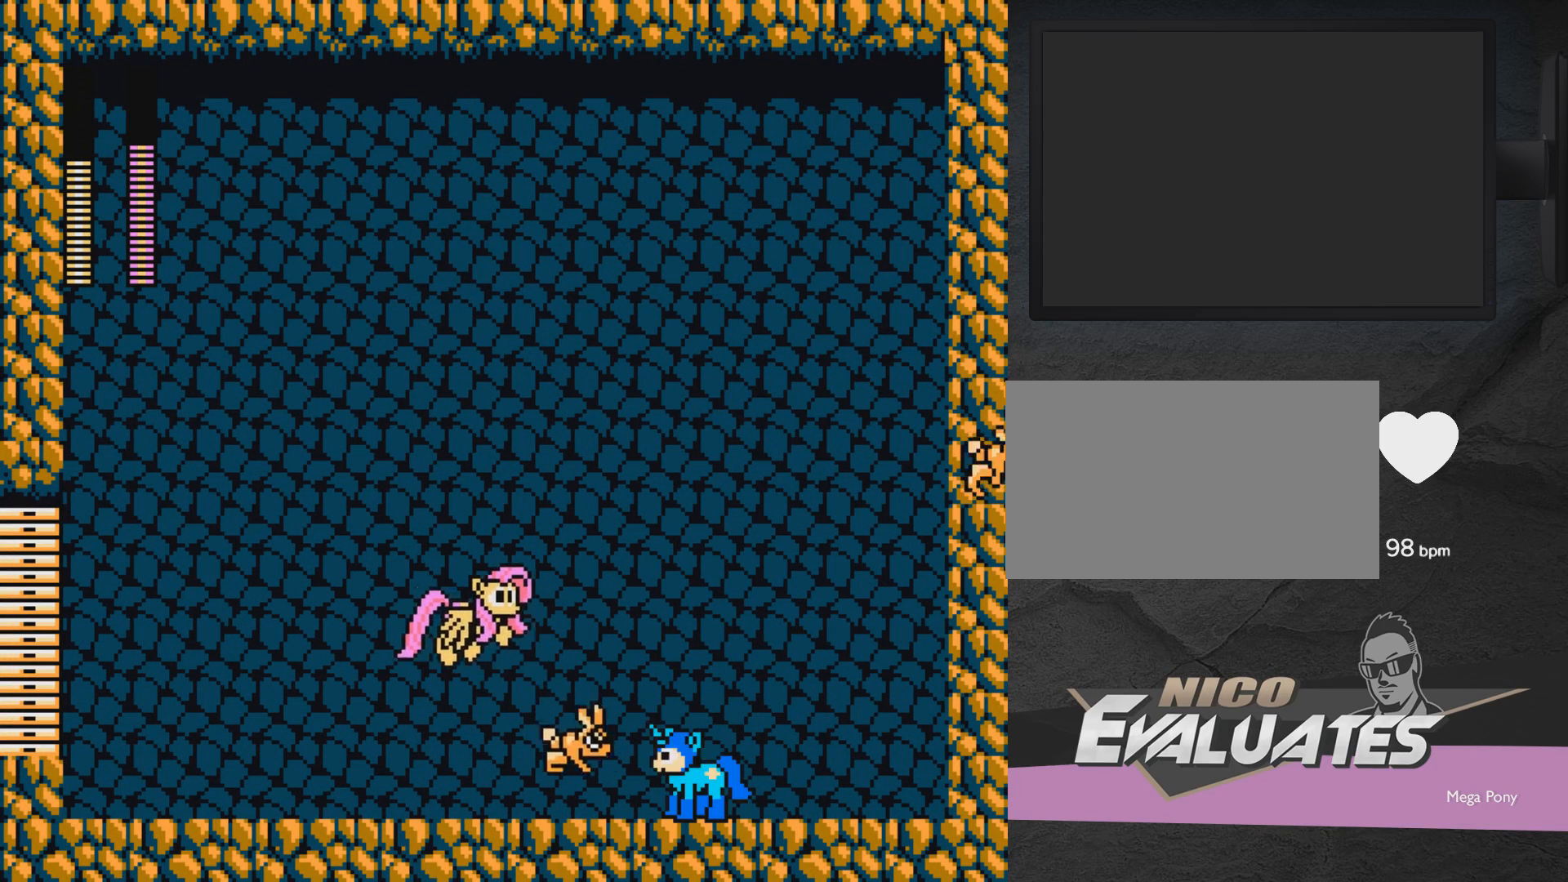
{"buttons": [], "events": [[183, "X", "down"], [350, "X", "up"]]}
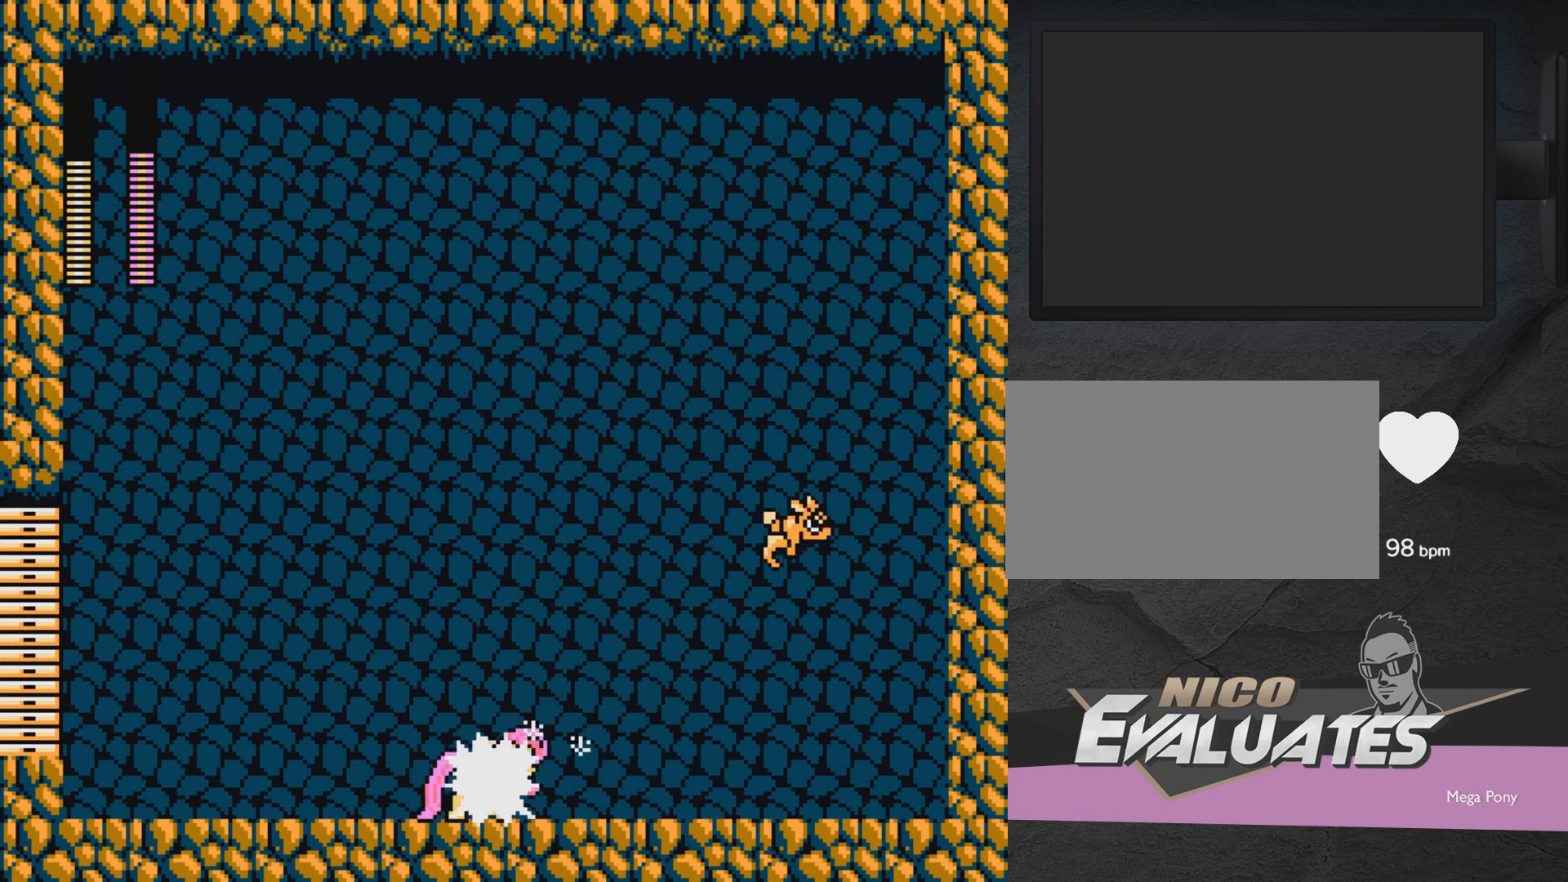
{"buttons": ["X", "DPAD_LEFT"], "events": [[350, "X", "down"], [383, "X", "up"], [500, "DPAD_LEFT", "down"], [500, "X", "down"]]}